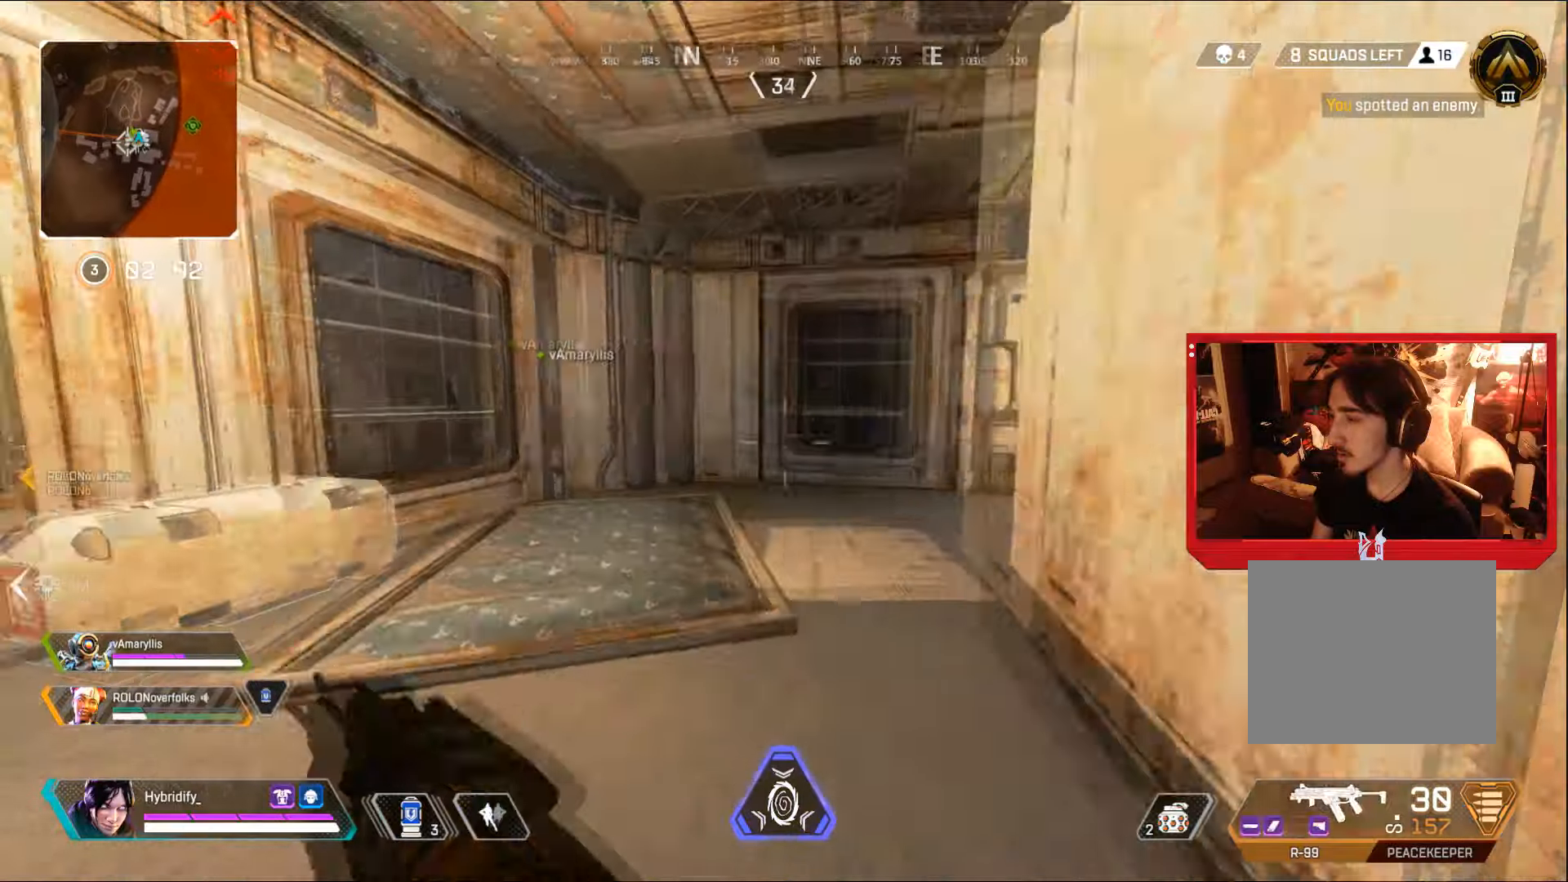
Gameplay with a controller (PlayStation layout); each line is a JSON object with the inputs held at the frame after it. "events" lists button and stick changes between this image and that frame as [ms after this image, input, new state], when the widget could be followed in between.
{"buttons": [], "left_stick": "right", "right_stick": "left", "events": [[184, "left_stick", "up-right"], [317, "right_stick", "left"], [418, "left_stick", "right"]]}
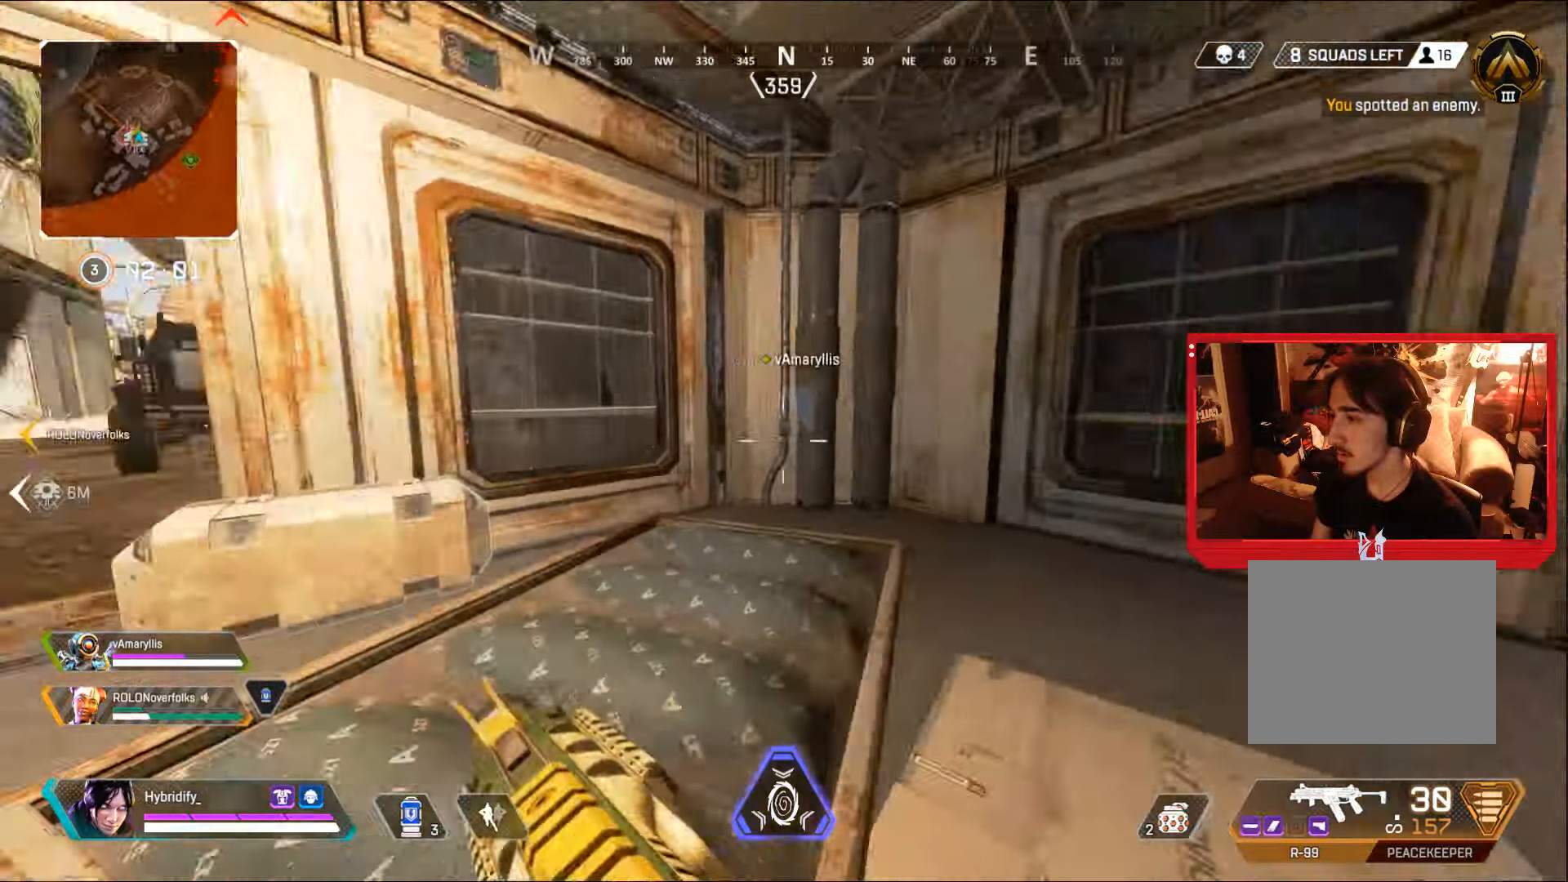
{"buttons": ["L3"], "left_stick": "up-right", "right_stick": "center", "events": [[67, "left_stick", "up-right"], [67, "right_stick", "right"], [133, "L3", "down"], [467, "right_stick", "center"]]}
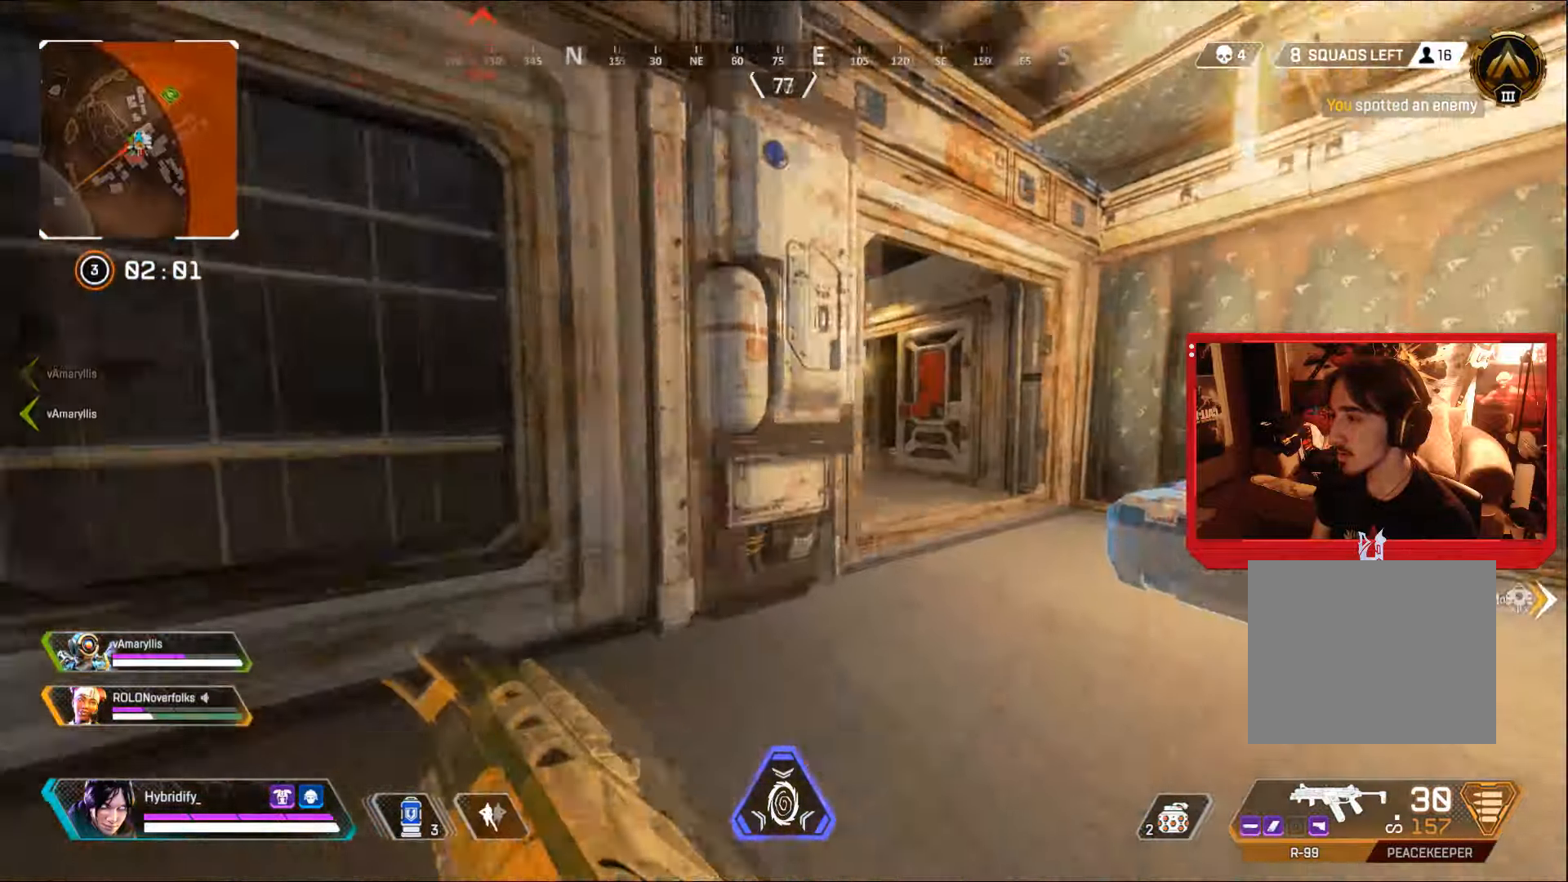
{"buttons": [], "left_stick": "up-right", "right_stick": "left", "events": [[101, "L3", "up"], [501, "right_stick", "left"]]}
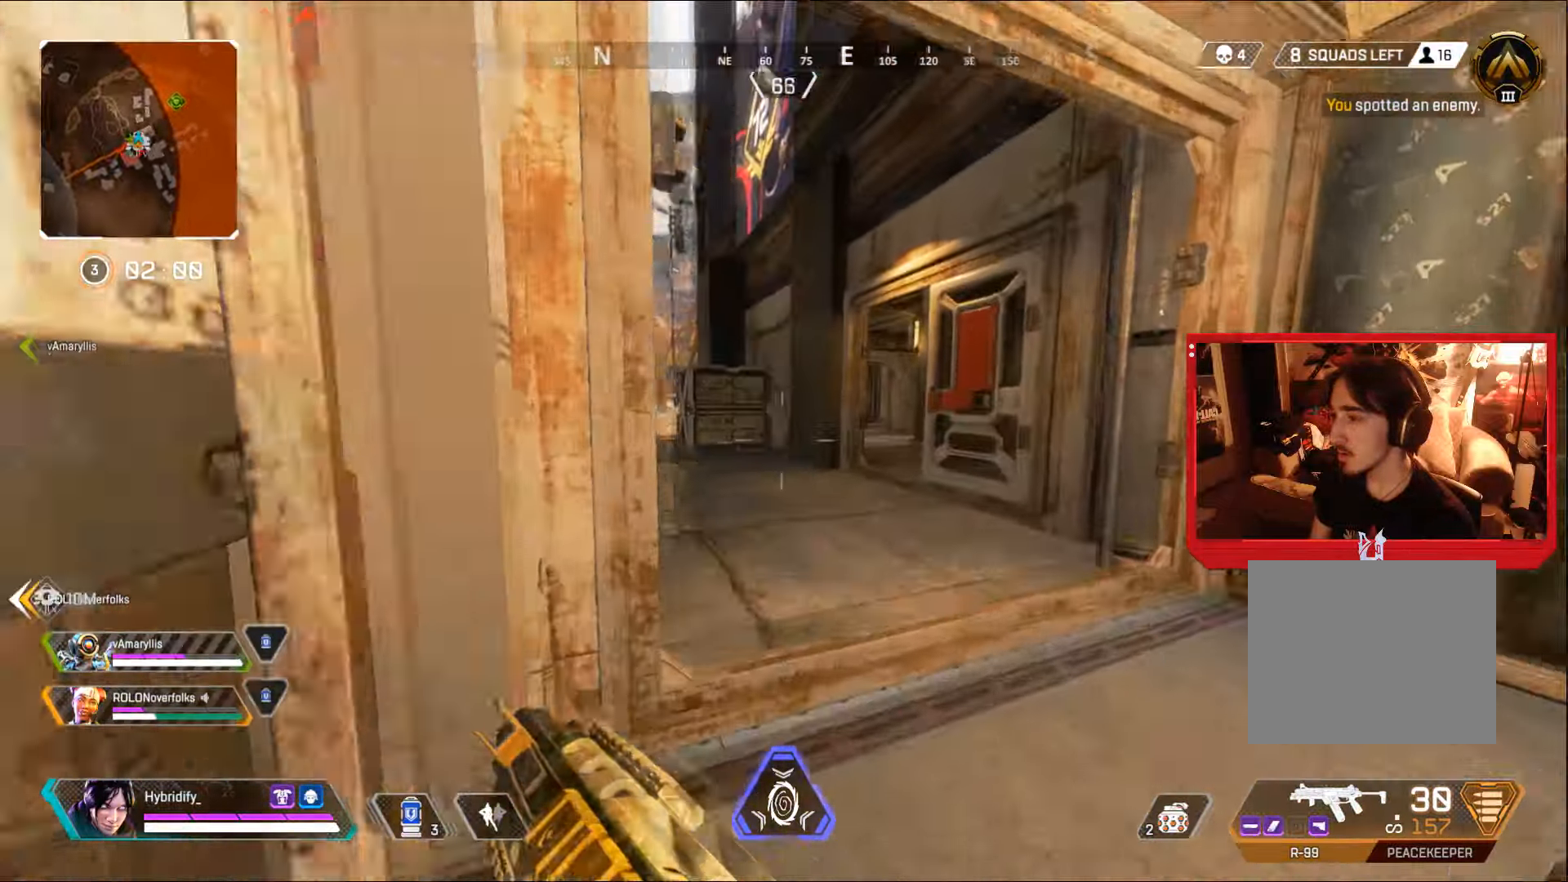
{"buttons": [], "left_stick": "up-right", "right_stick": "center", "events": [[434, "right_stick", "center"]]}
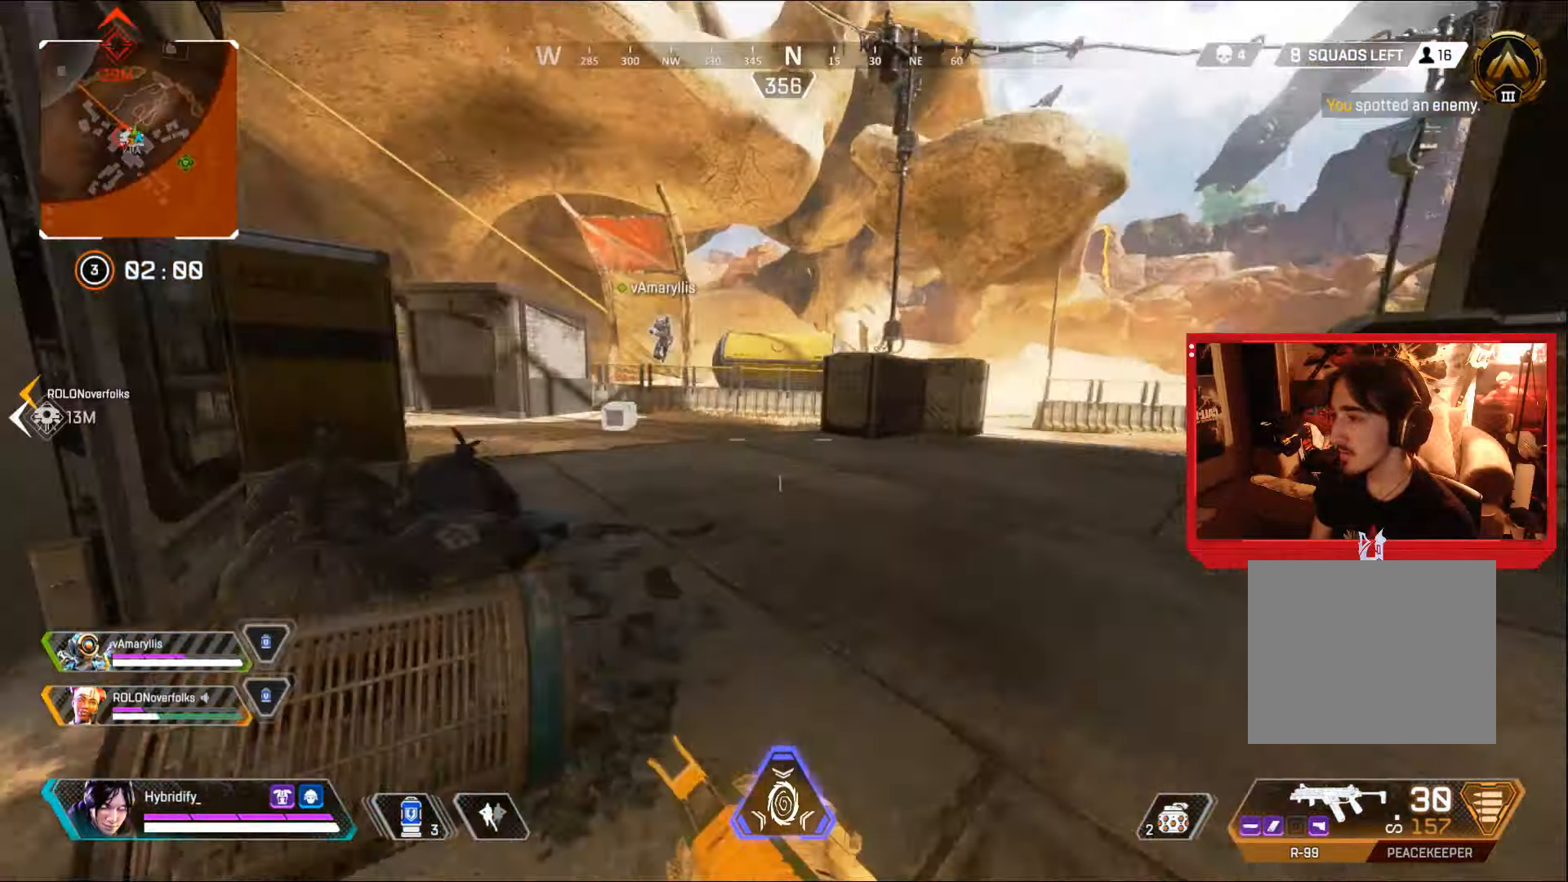
{"buttons": [], "left_stick": "up-right", "right_stick": "center", "events": [[117, "right_stick", "left"], [284, "right_stick", "center"]]}
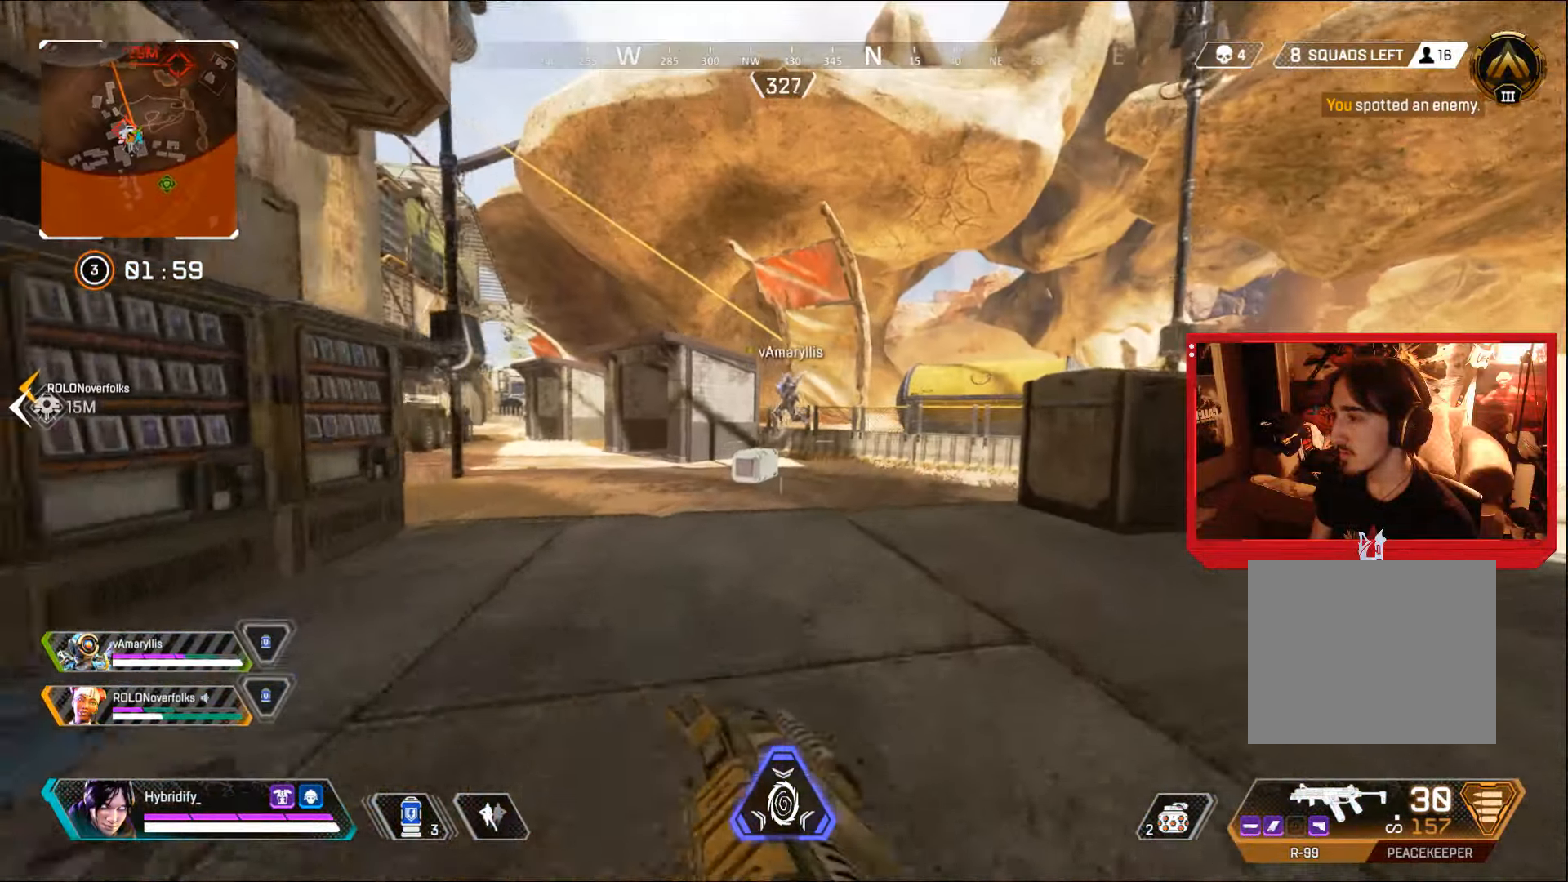
{"buttons": ["CIRCLE"], "left_stick": "up-right", "right_stick": "center", "events": [[200, "right_stick", "left"], [234, "CIRCLE", "down"], [367, "right_stick", "center"]]}
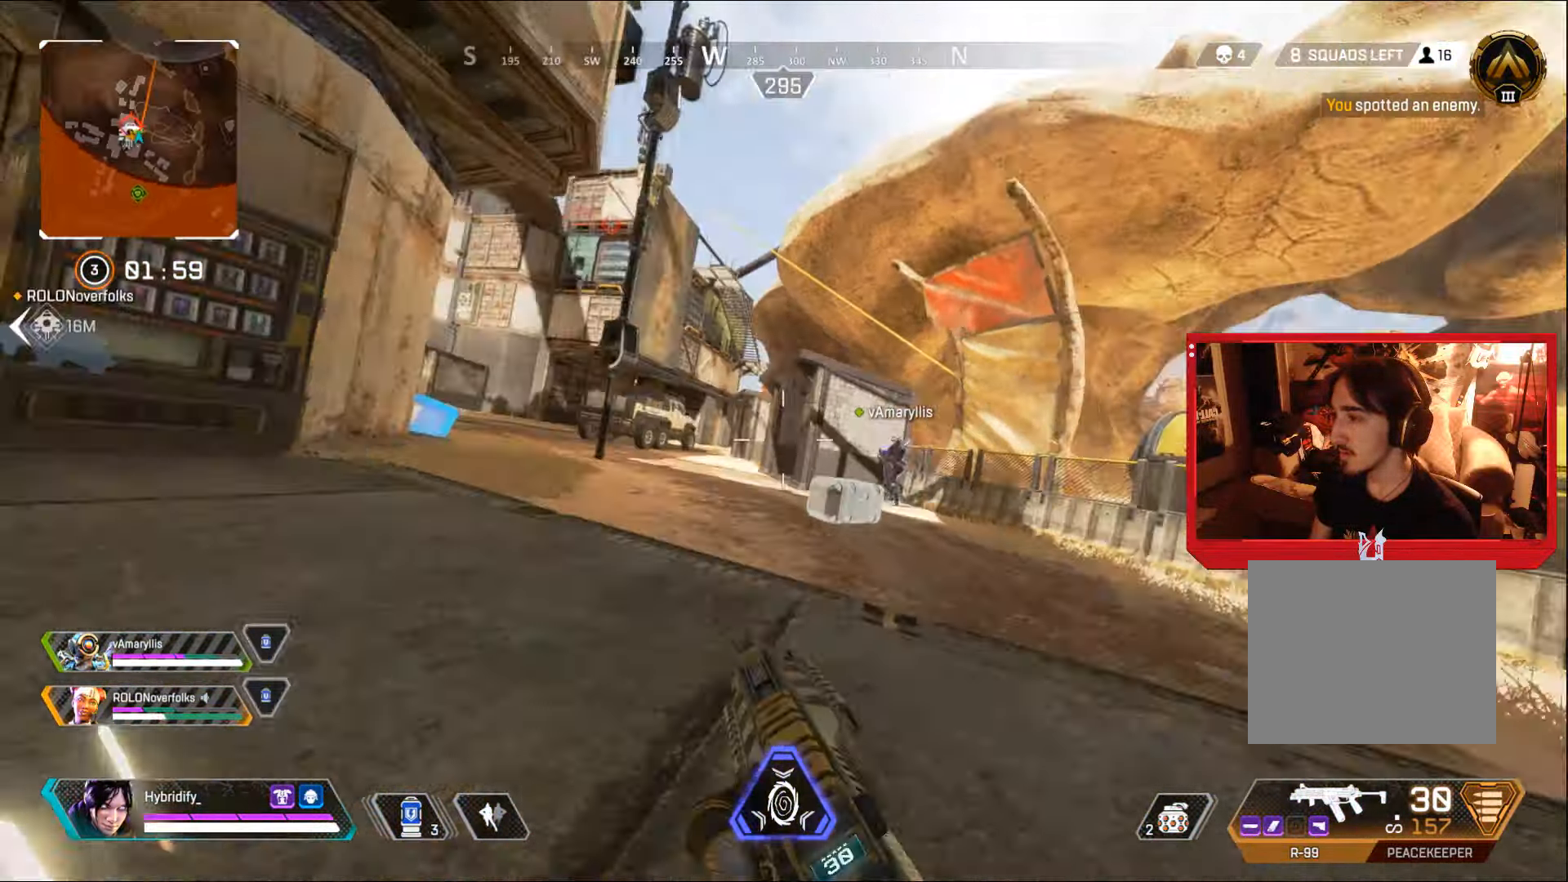
{"buttons": ["CIRCLE"], "left_stick": "up-left", "right_stick": "center", "events": [[101, "CROSS", "down"], [184, "CROSS", "up"], [301, "left_stick", "up-left"]]}
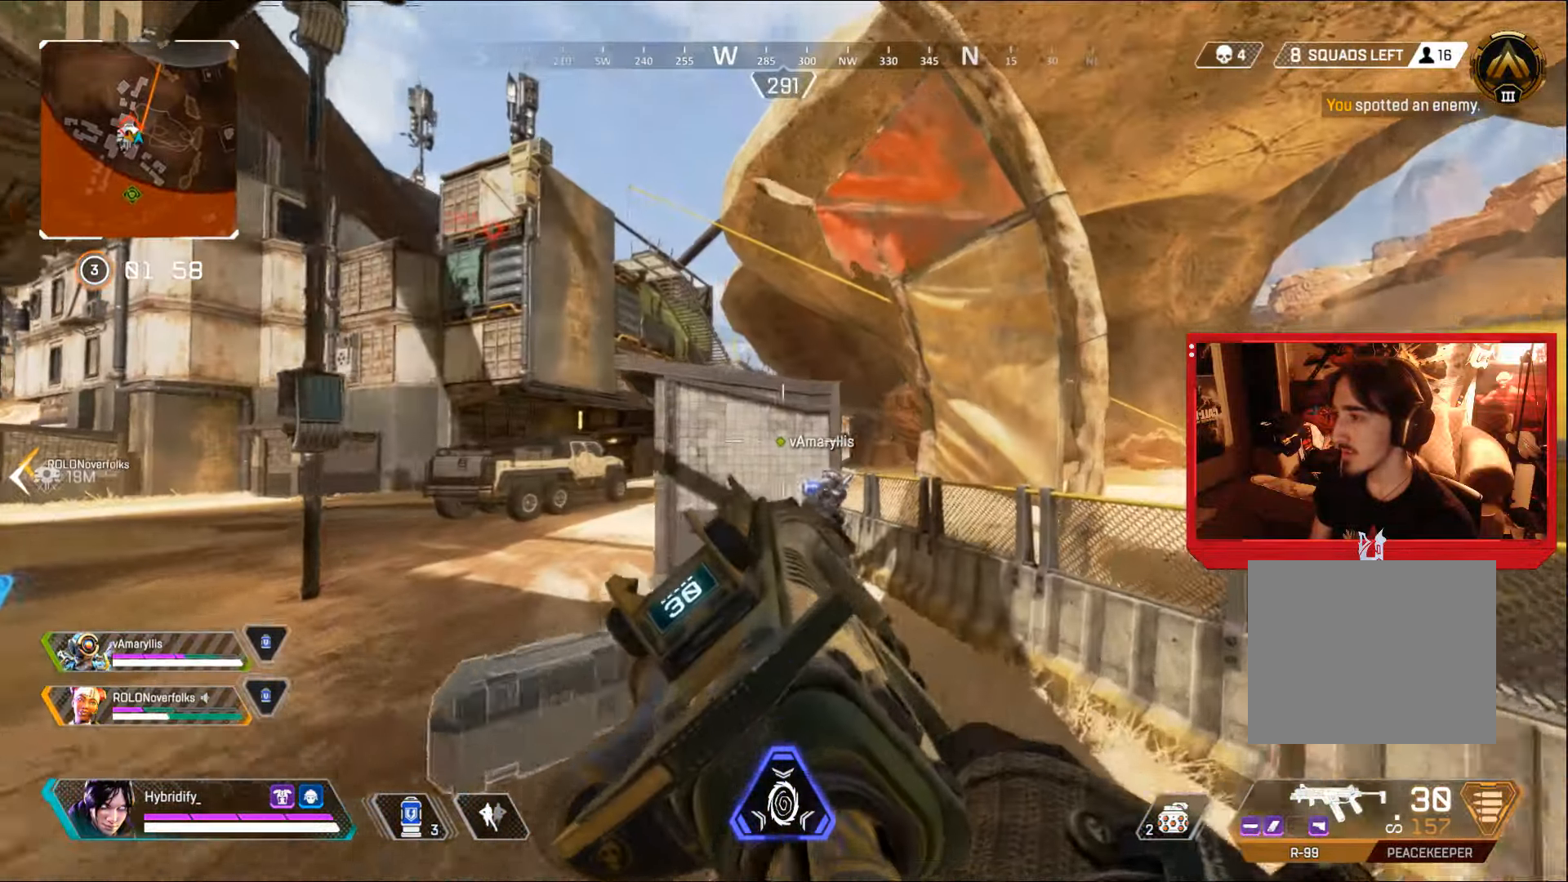
{"buttons": [], "left_stick": "up", "right_stick": "right", "events": [[17, "CIRCLE", "up"], [167, "left_stick", "up"], [183, "L3", "down"], [234, "right_stick", "left"], [384, "L3", "up"], [384, "right_stick", "right"]]}
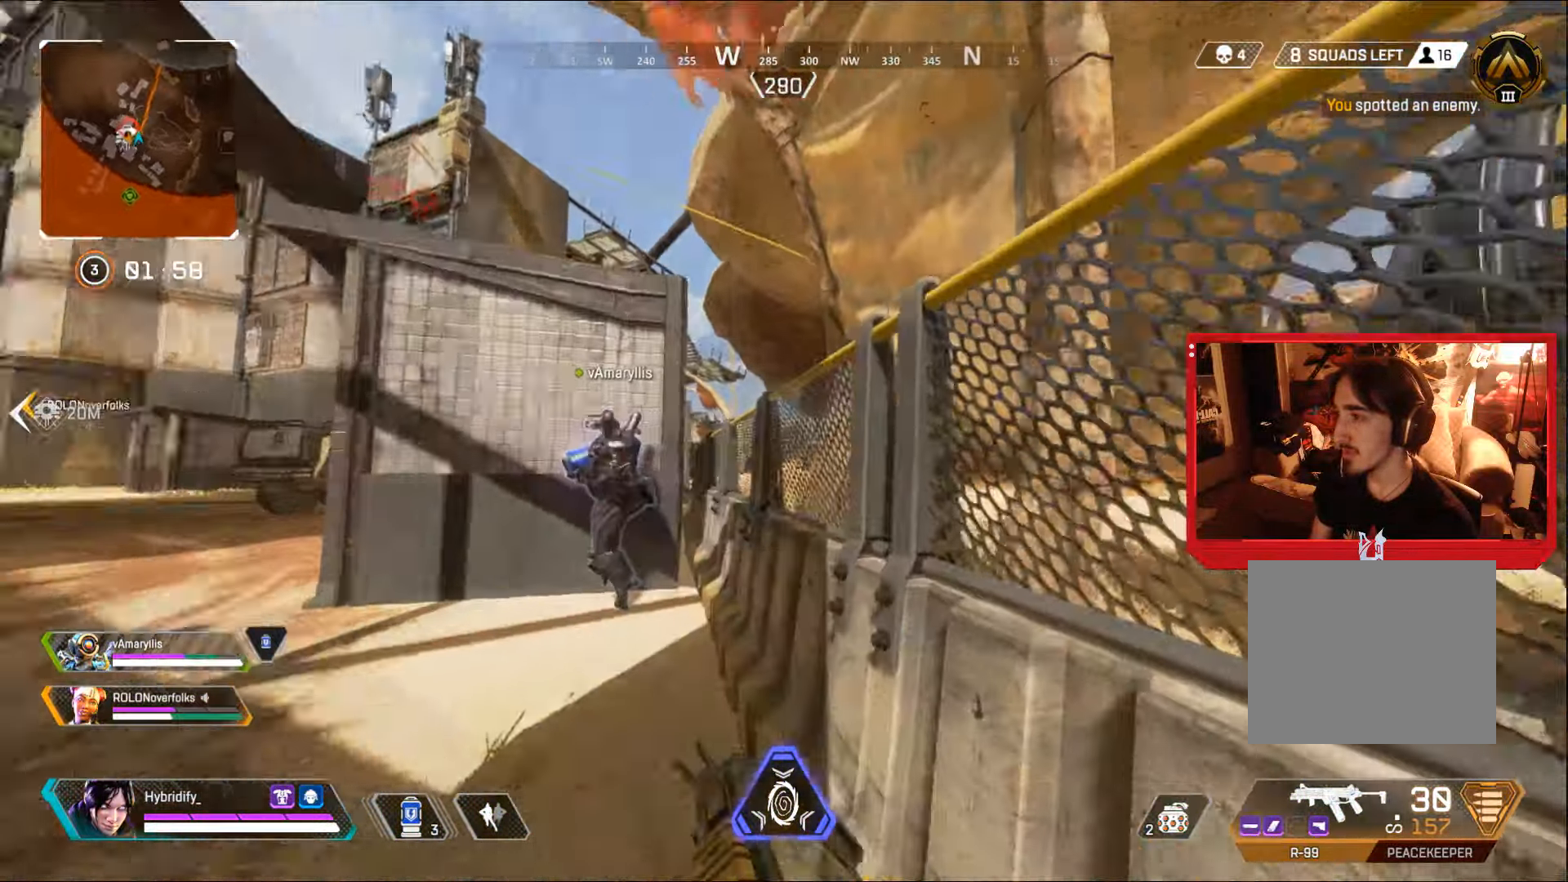
{"buttons": [], "left_stick": "up", "right_stick": "center", "events": [[51, "CROSS", "down"], [167, "right_stick", "center"], [351, "right_stick", "down"], [401, "right_stick", "down-left"], [451, "CROSS", "up"], [501, "right_stick", "center"]]}
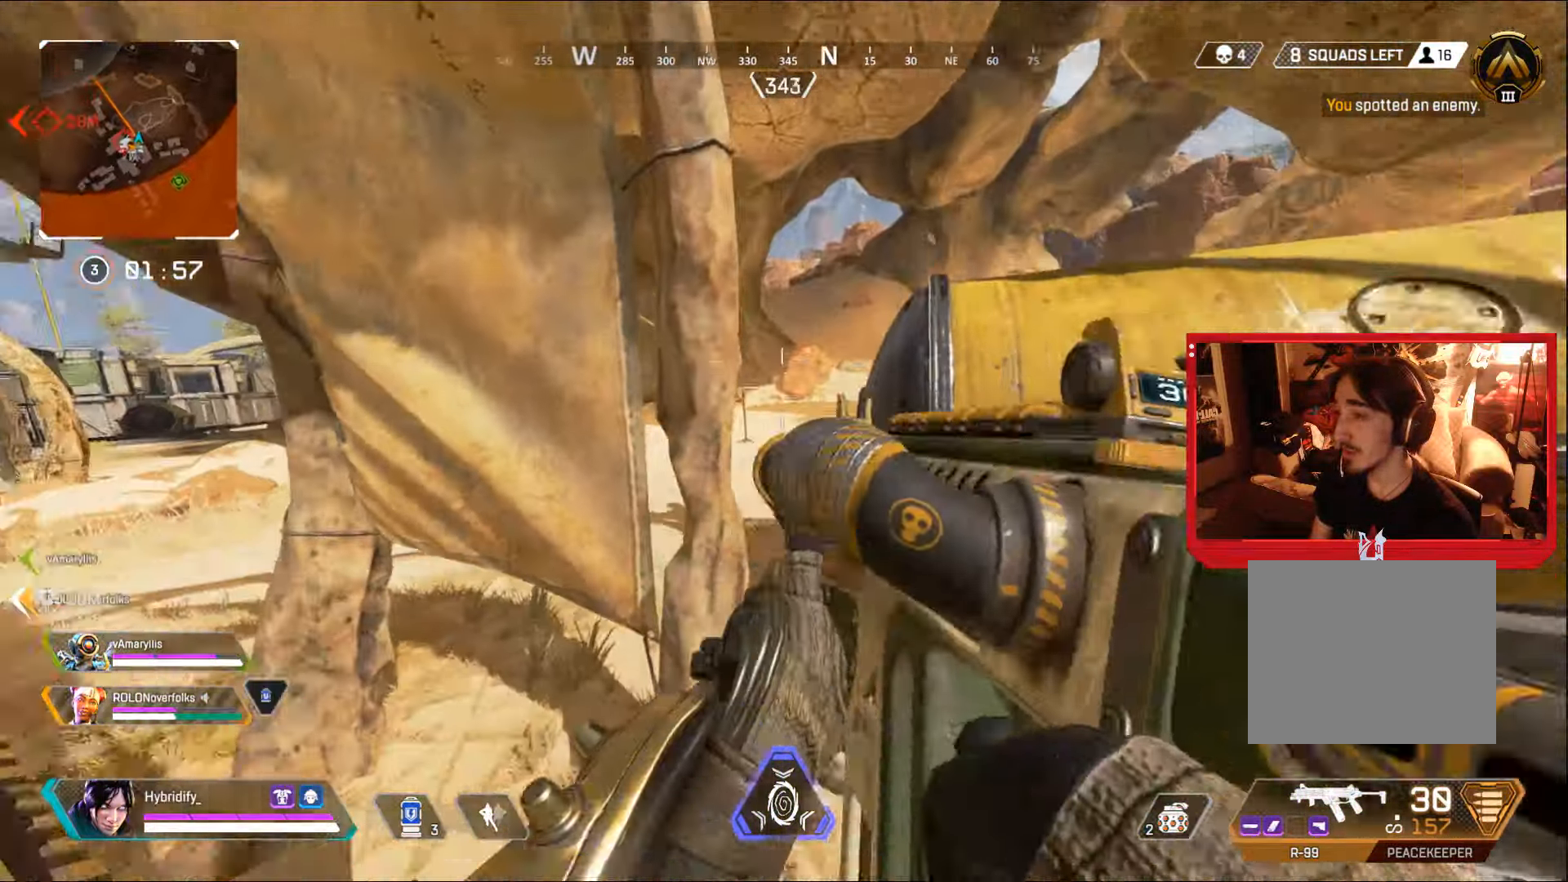
{"buttons": [], "left_stick": "up", "right_stick": "center", "events": [[50, "L3", "down"], [250, "right_stick", "down"], [267, "R2", "down"], [334, "R2", "up"], [400, "right_stick", "center"], [451, "L3", "up"]]}
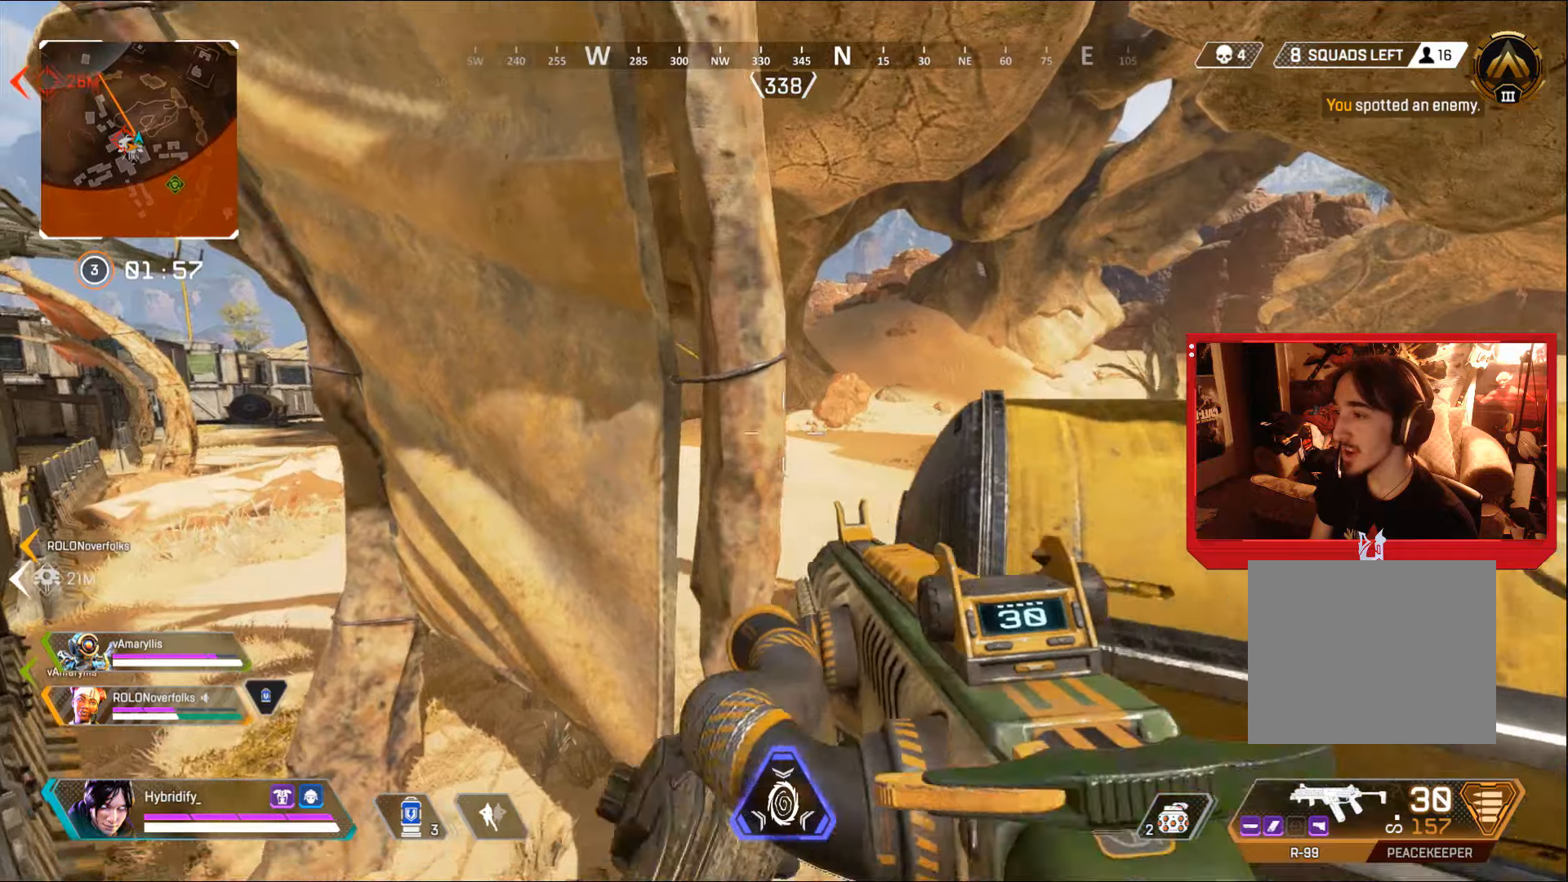
{"buttons": ["L3"], "left_stick": "up-right", "right_stick": "left", "events": [[33, "CROSS", "down"], [150, "CROSS", "up"], [267, "CROSS", "down"], [334, "right_stick", "left"], [350, "left_stick", "up-right"], [384, "CROSS", "up"], [501, "L3", "down"]]}
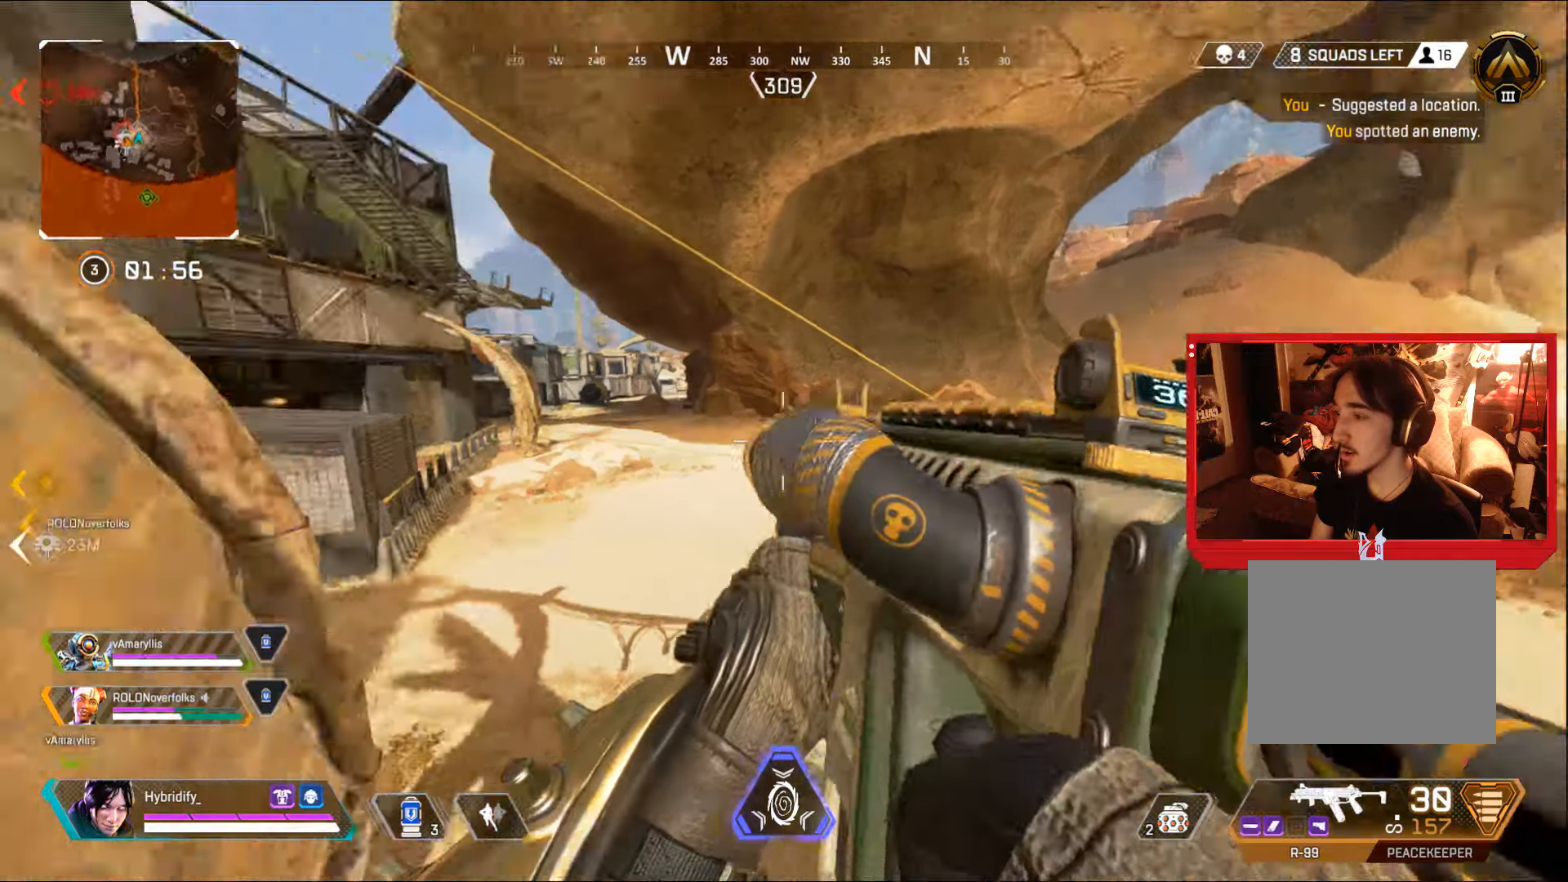
{"buttons": [], "left_stick": "up-right", "right_stick": "right", "events": [[33, "right_stick", "center"], [417, "L3", "up"], [417, "right_stick", "right"]]}
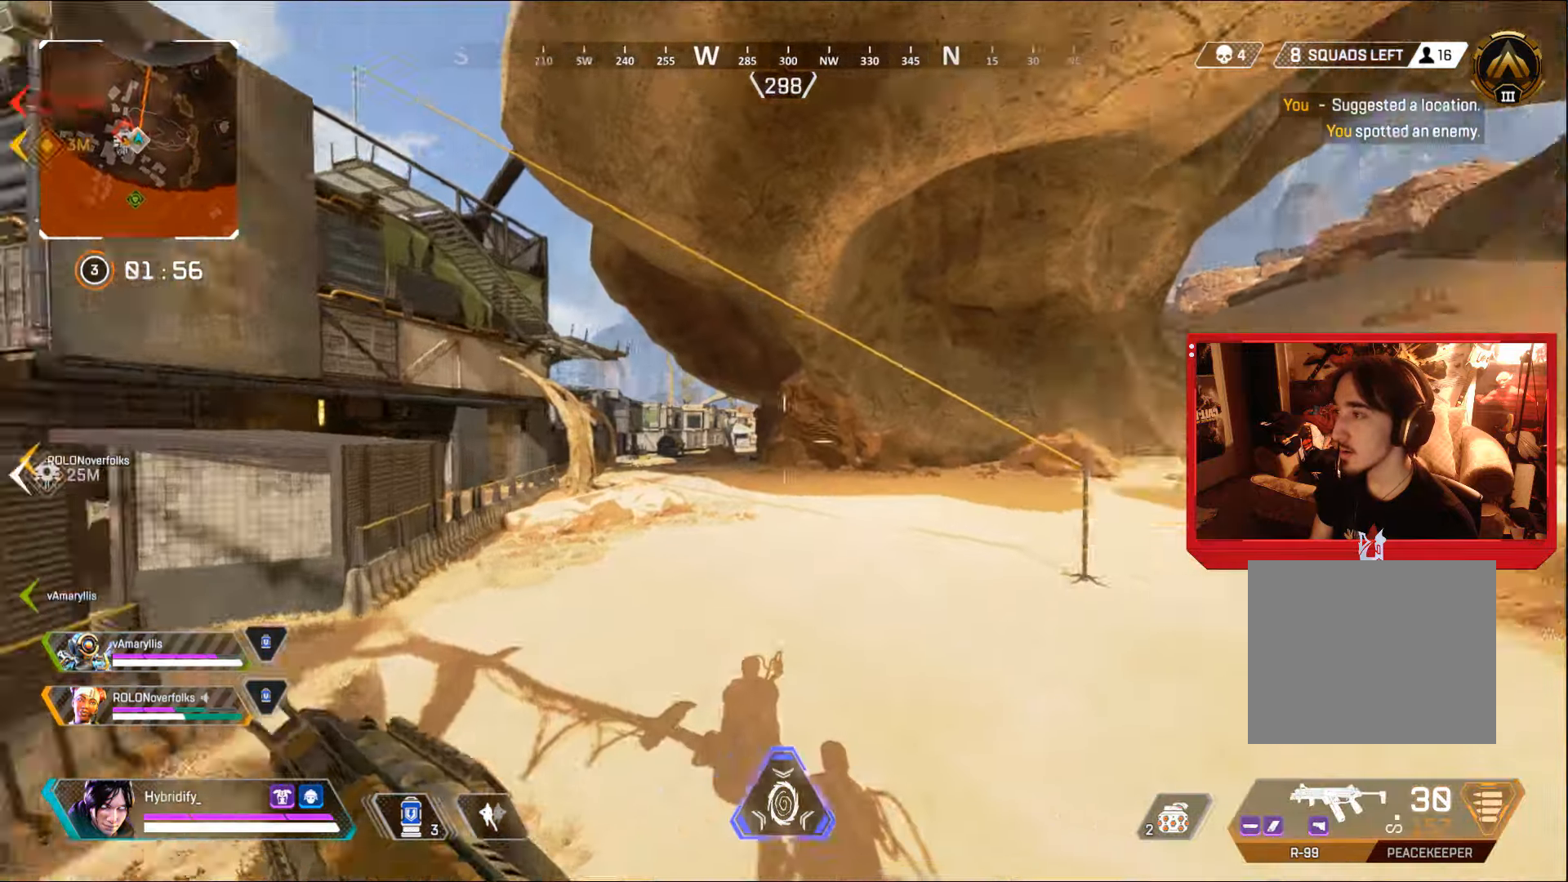
{"buttons": ["L3"], "left_stick": "up-right", "right_stick": "center", "events": [[100, "R2", "down"], [100, "right_stick", "down"], [167, "R2", "up"], [184, "right_stick", "center"], [250, "L3", "down"], [267, "right_stick", "up-left"], [451, "right_stick", "center"]]}
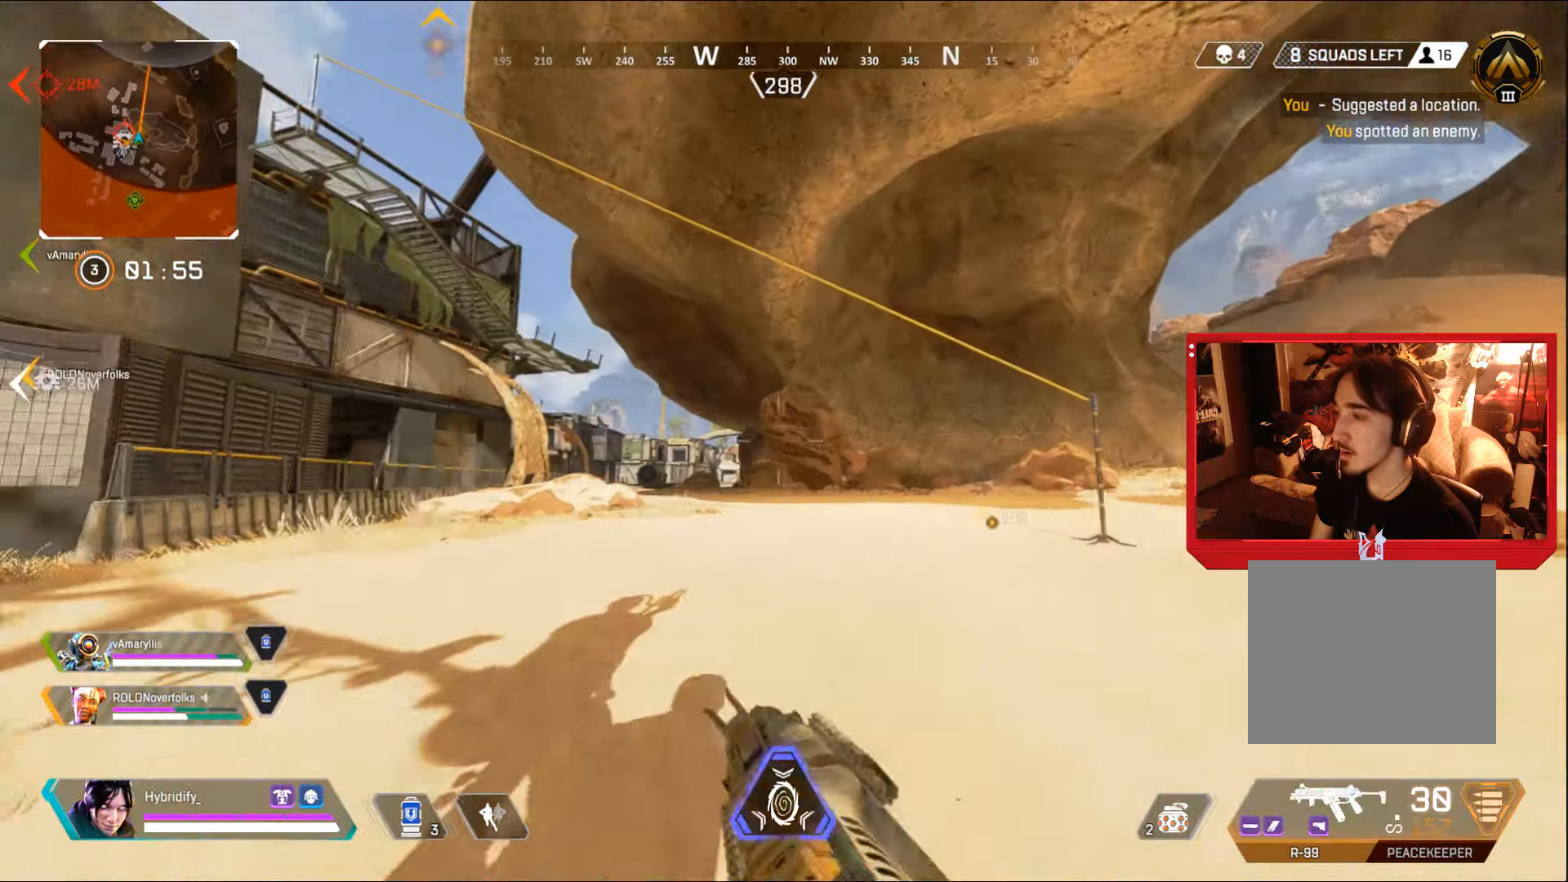
{"buttons": [], "left_stick": "up-right", "right_stick": "center", "events": [[166, "L3", "up"]]}
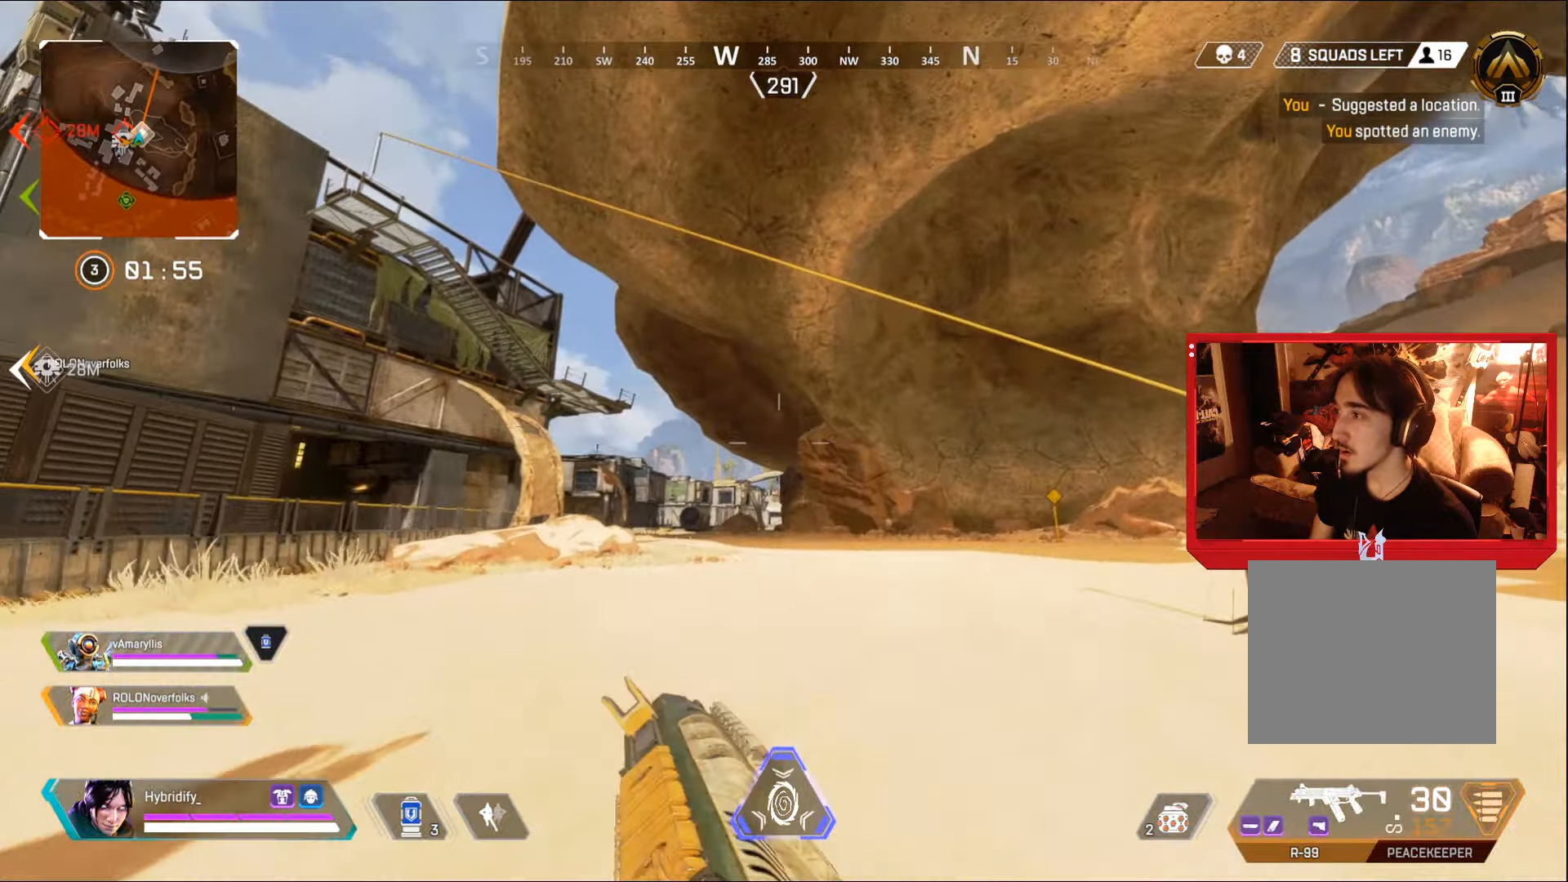
{"buttons": ["CROSS", "SQUARE"], "left_stick": "up-right", "right_stick": "left", "events": [[134, "right_stick", "right"], [334, "CROSS", "down"], [484, "right_stick", "left"], [501, "SQUARE", "down"]]}
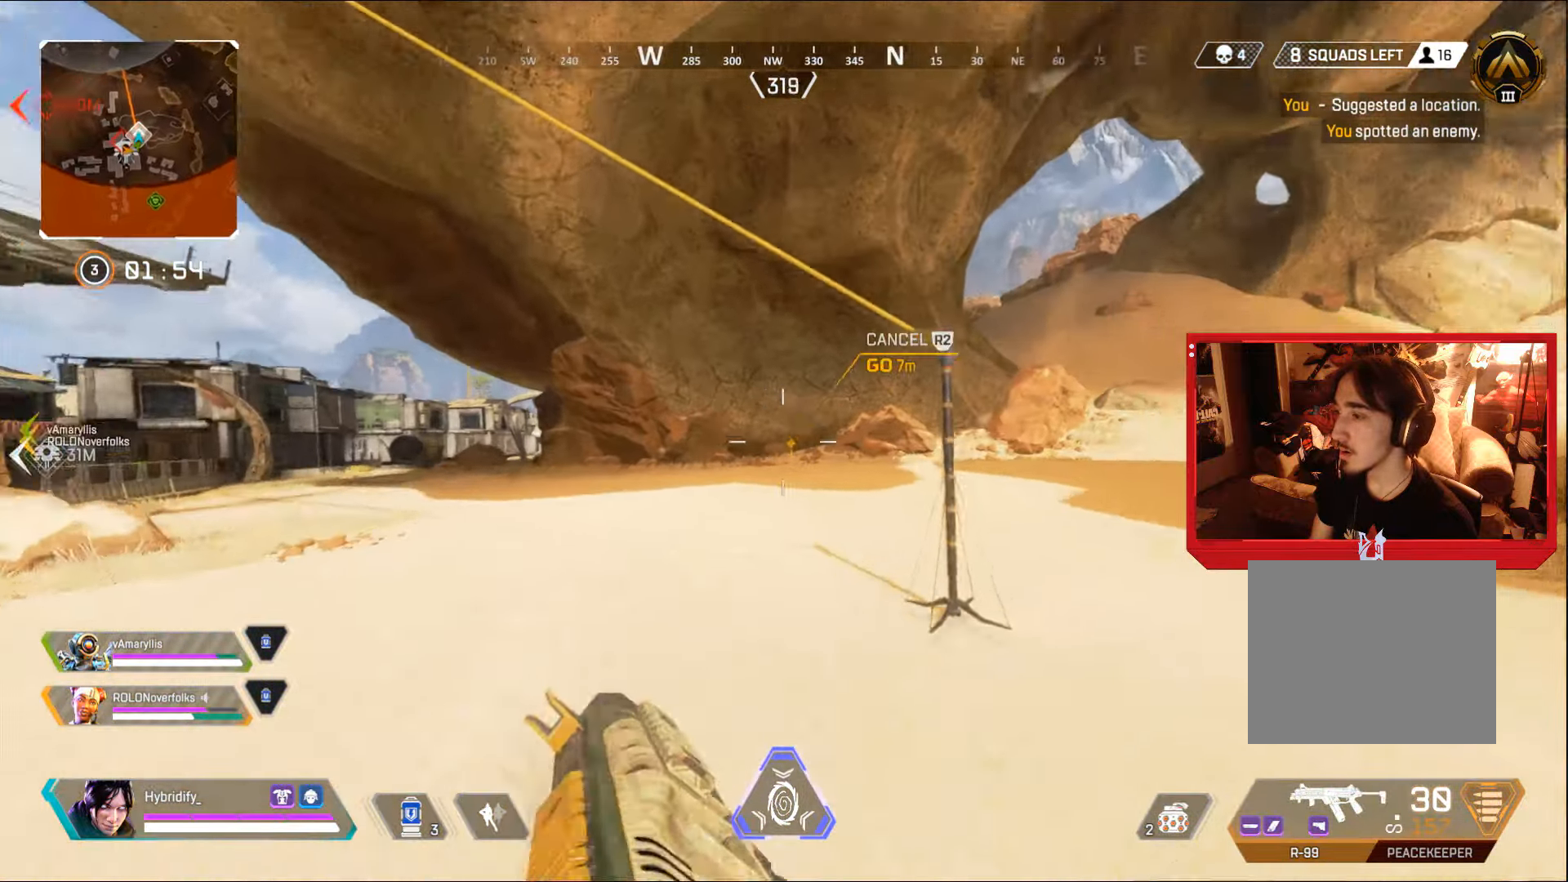
{"buttons": ["SQUARE"], "left_stick": "up-right", "right_stick": "down", "events": [[16, "CROSS", "up"], [83, "right_stick", "up-left"], [350, "right_stick", "center"], [467, "right_stick", "down"]]}
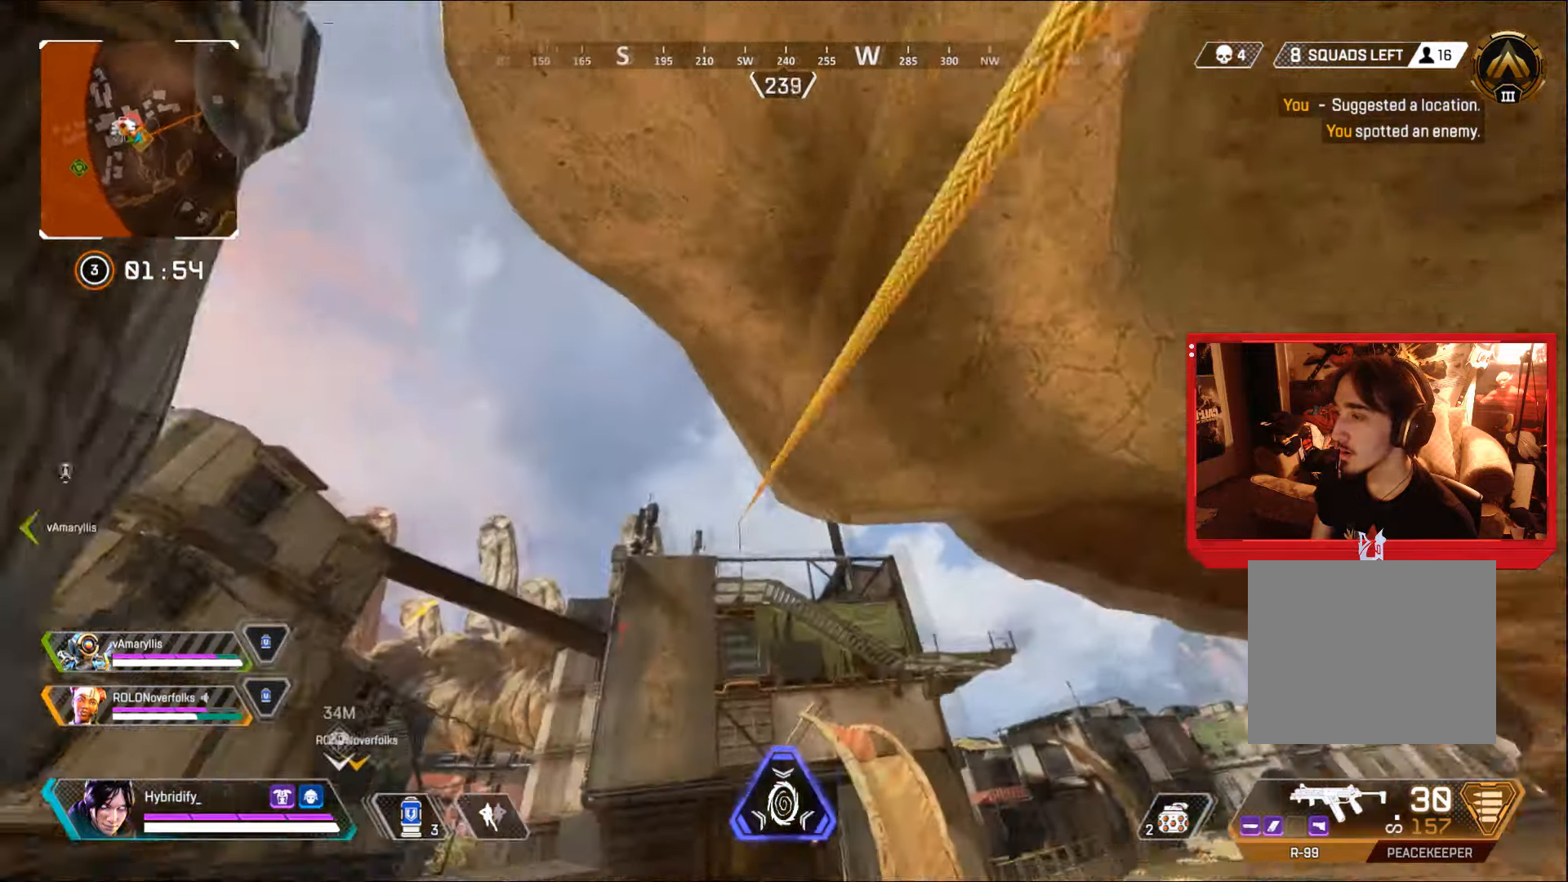
{"buttons": [], "left_stick": "up", "right_stick": "down", "events": [[167, "left_stick", "up"], [184, "SQUARE", "up"], [267, "right_stick", "center"], [434, "right_stick", "down"]]}
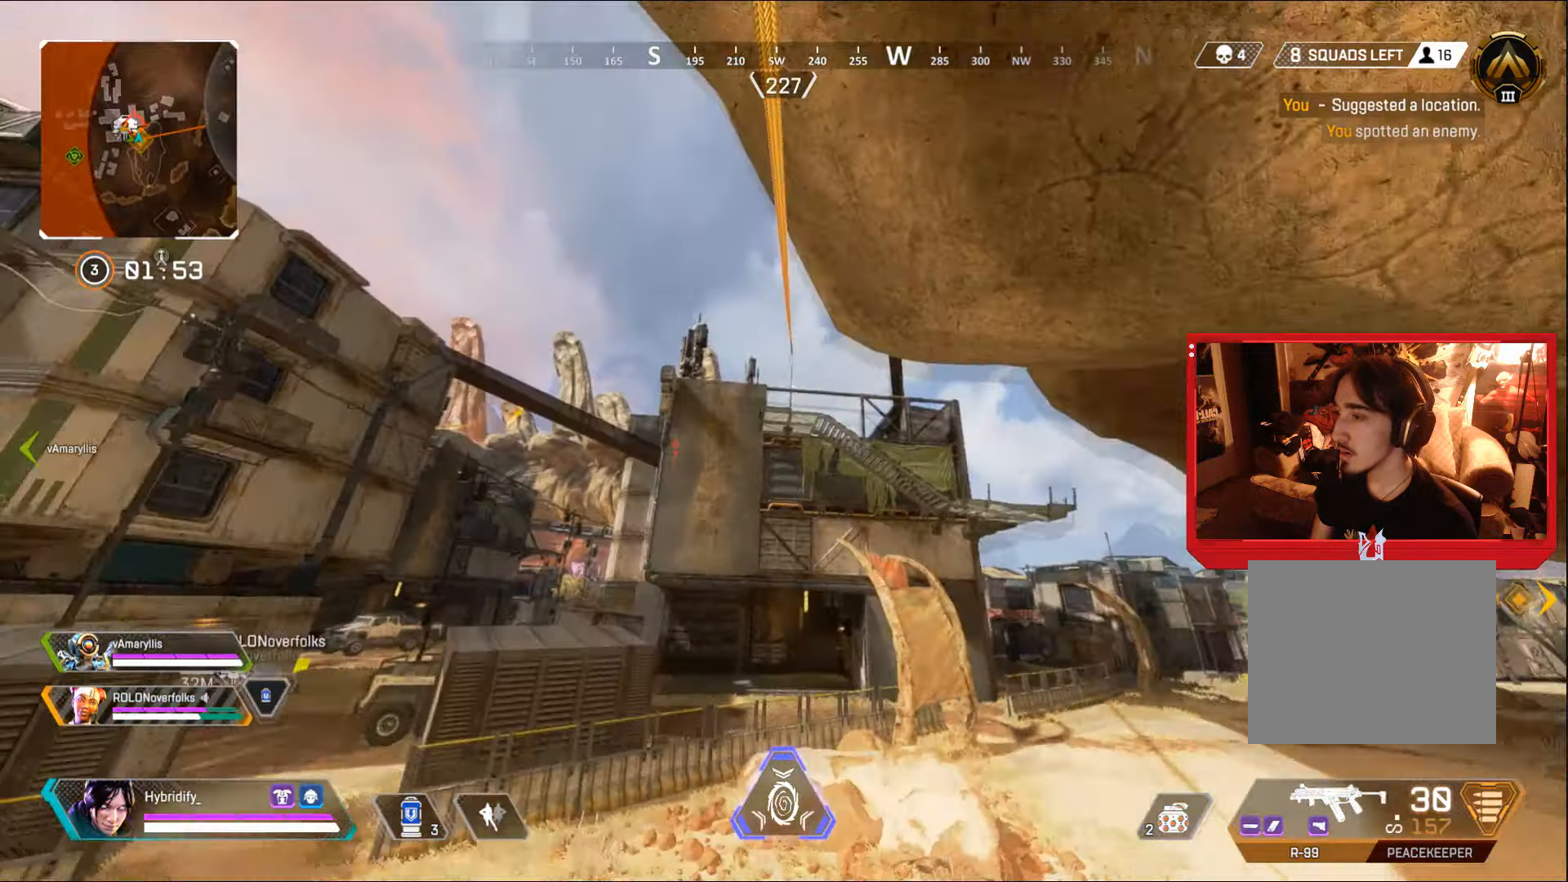
{"buttons": [], "left_stick": "up", "right_stick": "center", "events": [[266, "right_stick", "center"]]}
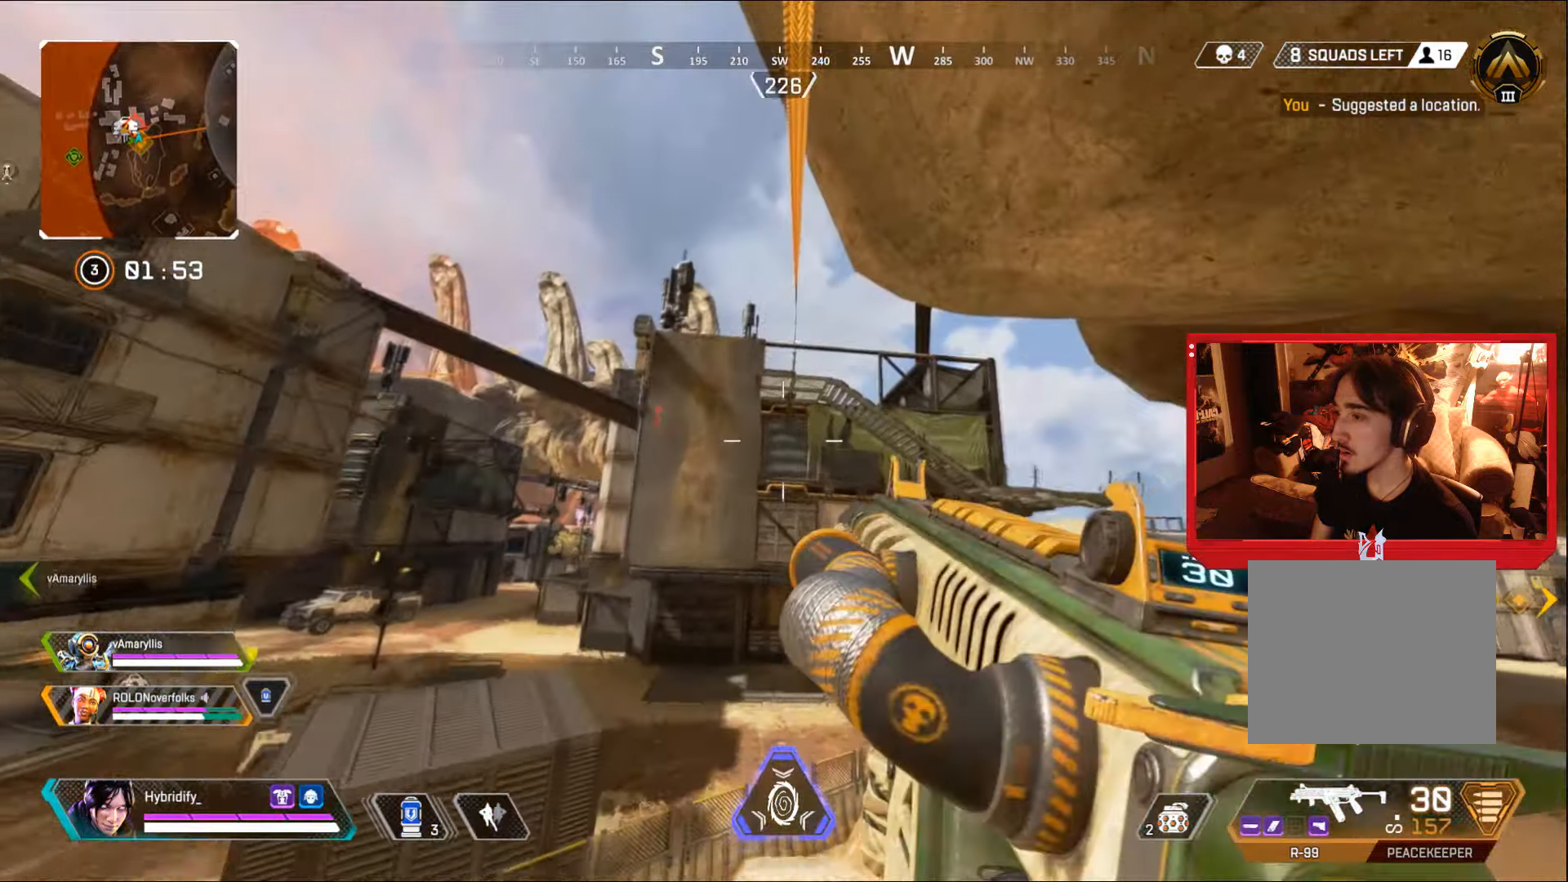
{"buttons": [], "left_stick": "up-left", "right_stick": "center", "events": [[284, "left_stick", "up-left"]]}
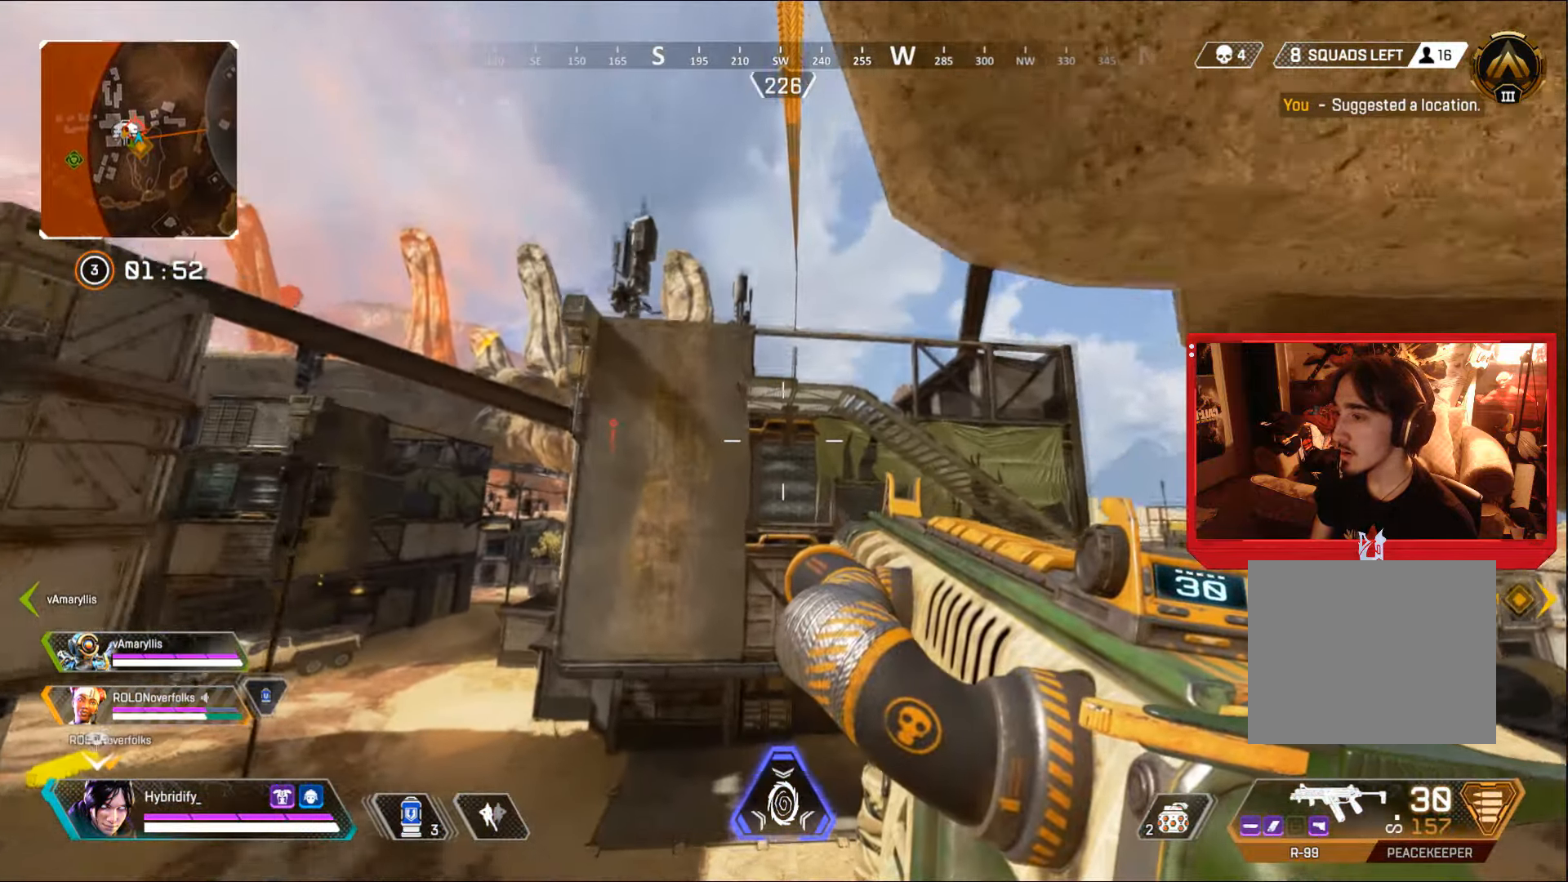
{"buttons": [], "left_stick": "left", "right_stick": "down", "events": [[216, "right_stick", "down"], [283, "left_stick", "left"]]}
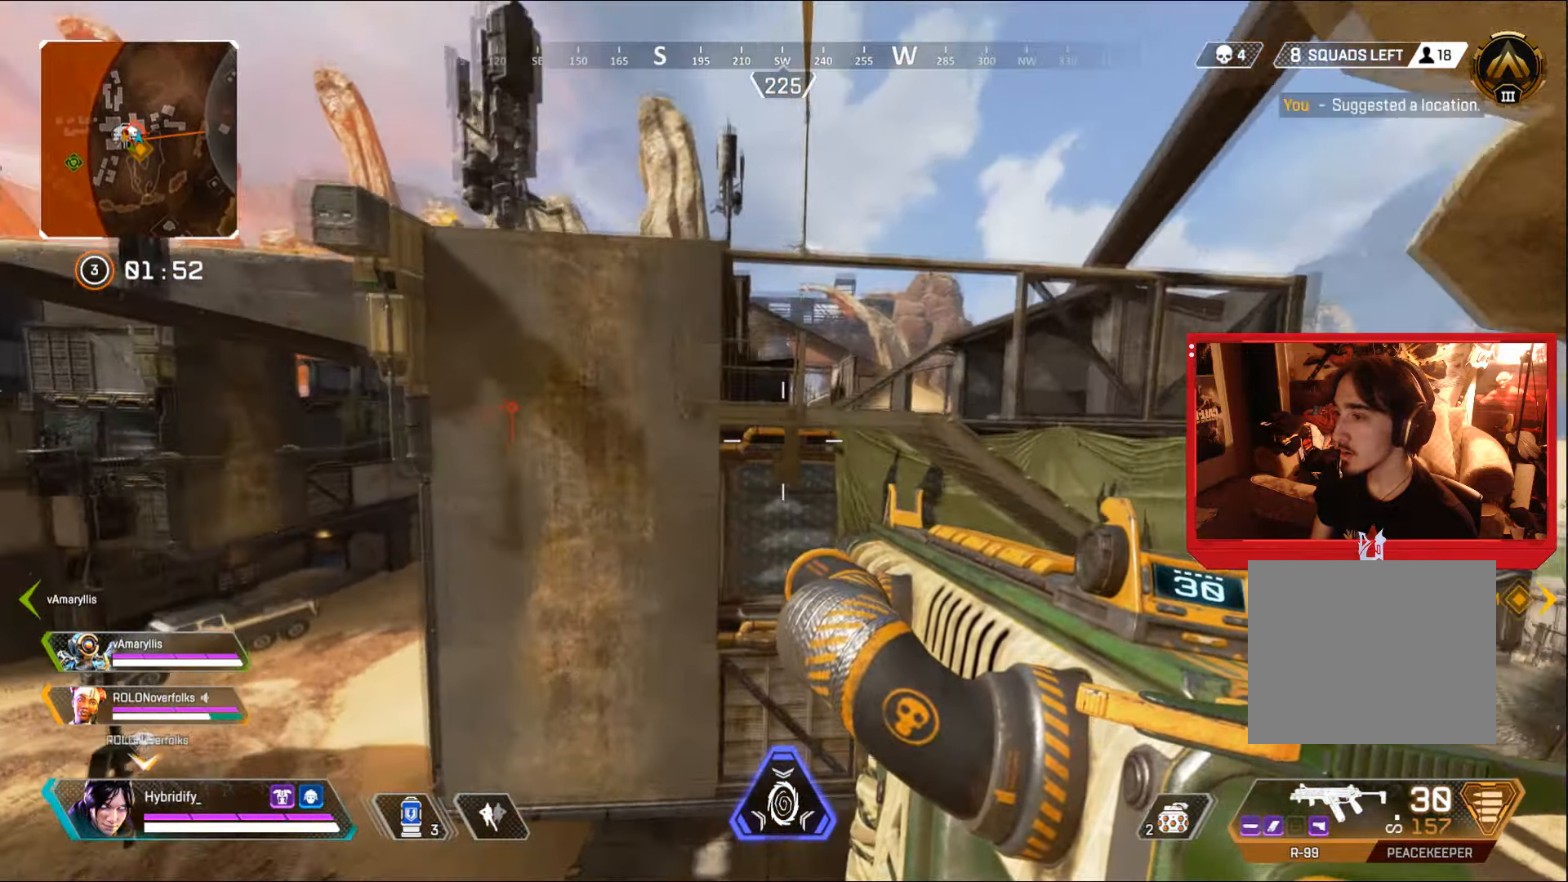
{"buttons": [], "left_stick": "up-right", "right_stick": "center", "events": [[16, "right_stick", "center"], [216, "CROSS", "down"], [216, "left_stick", "up-left"], [233, "right_stick", "right"], [383, "CROSS", "up"], [466, "right_stick", "center"], [483, "left_stick", "up-right"]]}
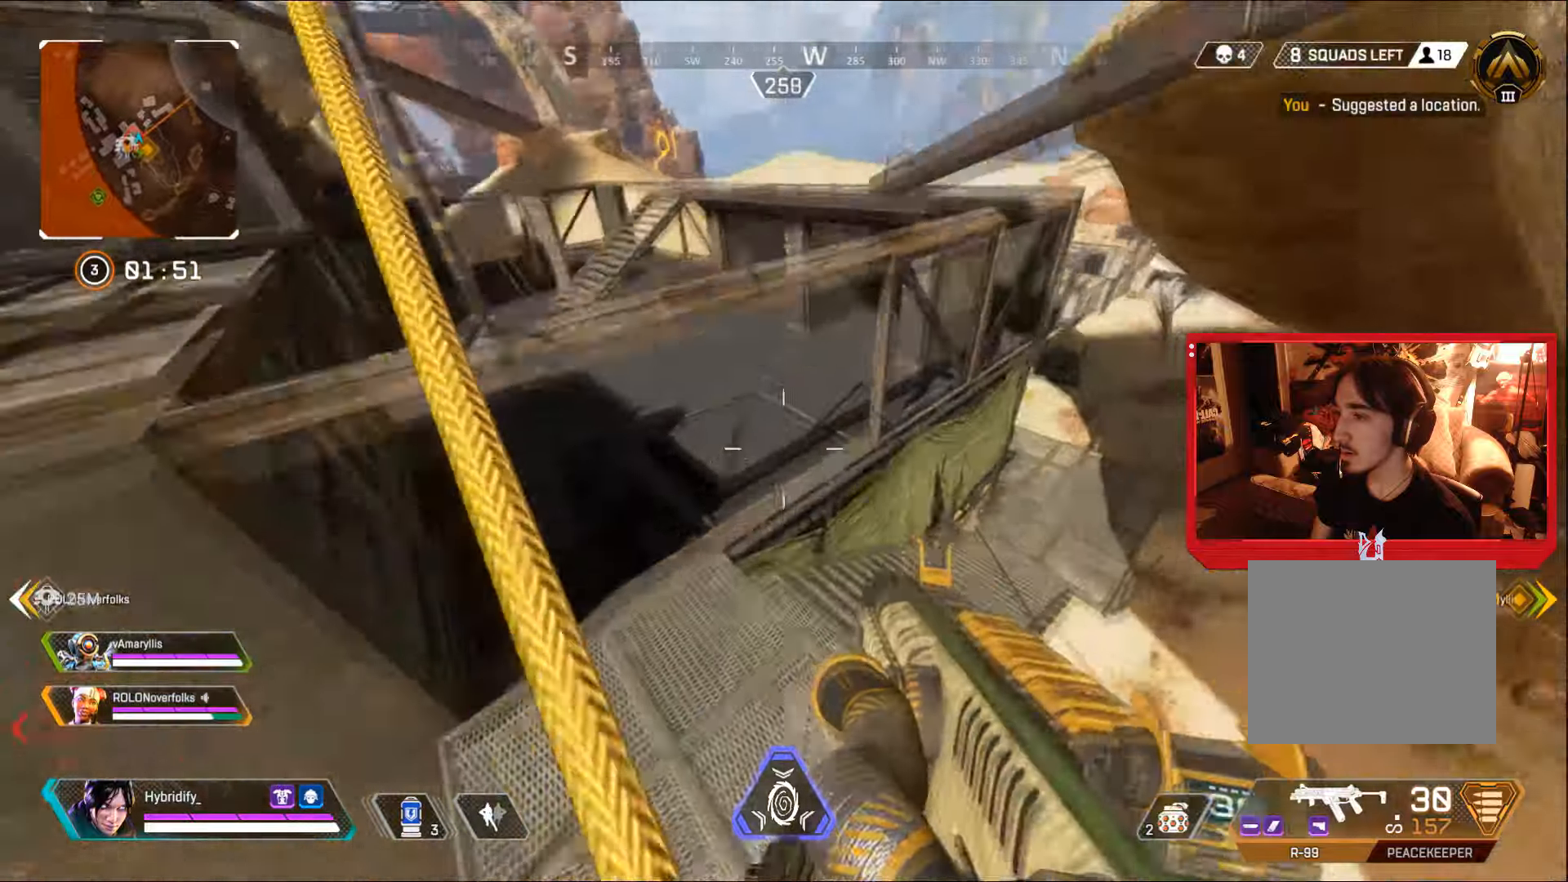
{"buttons": [], "left_stick": "right", "right_stick": "down-right", "events": [[233, "left_stick", "right"], [250, "right_stick", "right"], [350, "right_stick", "down-right"]]}
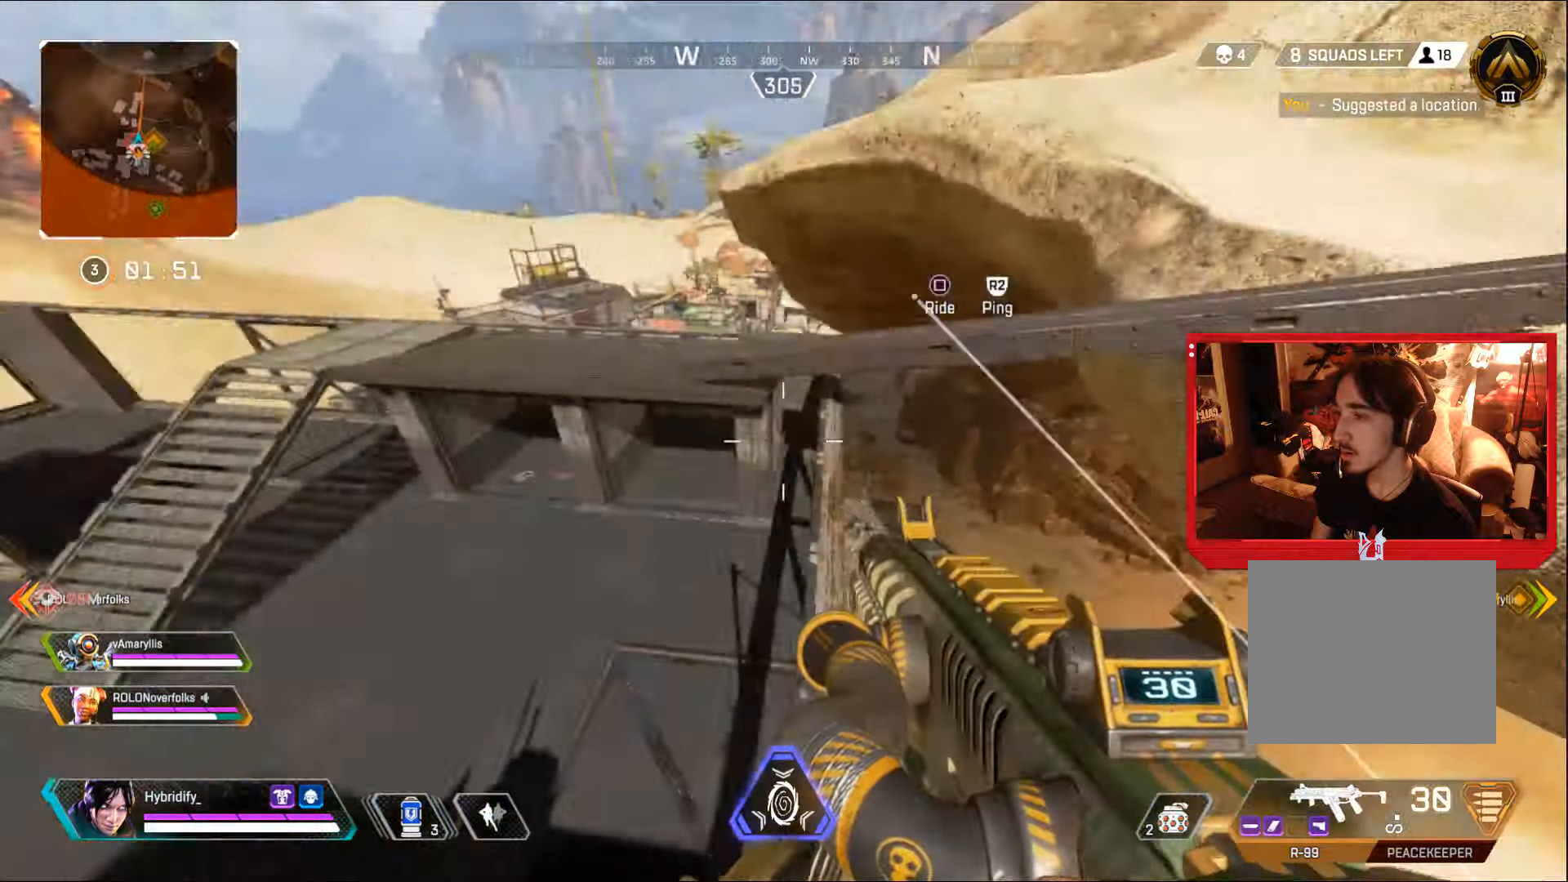
{"buttons": [], "left_stick": "up-left", "right_stick": "right", "events": [[34, "right_stick", "center"], [201, "left_stick", "up-right"], [417, "right_stick", "right"], [501, "left_stick", "up-left"]]}
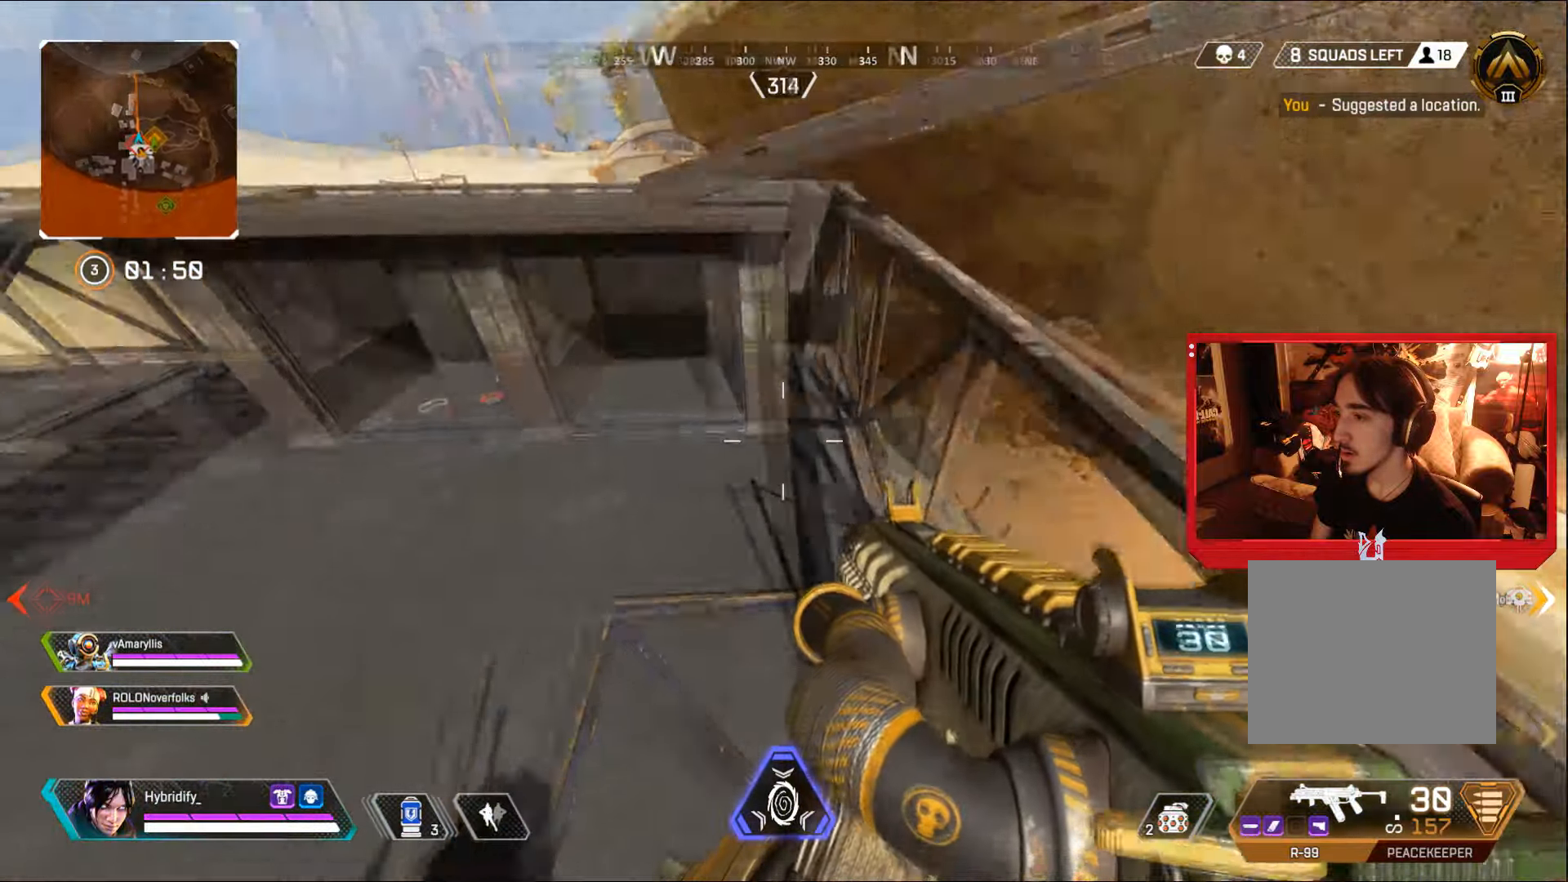
{"buttons": ["L3"], "left_stick": "up", "right_stick": "center", "events": [[133, "L3", "down"], [167, "right_stick", "center"], [217, "right_stick", "right"], [317, "left_stick", "up"], [467, "right_stick", "center"]]}
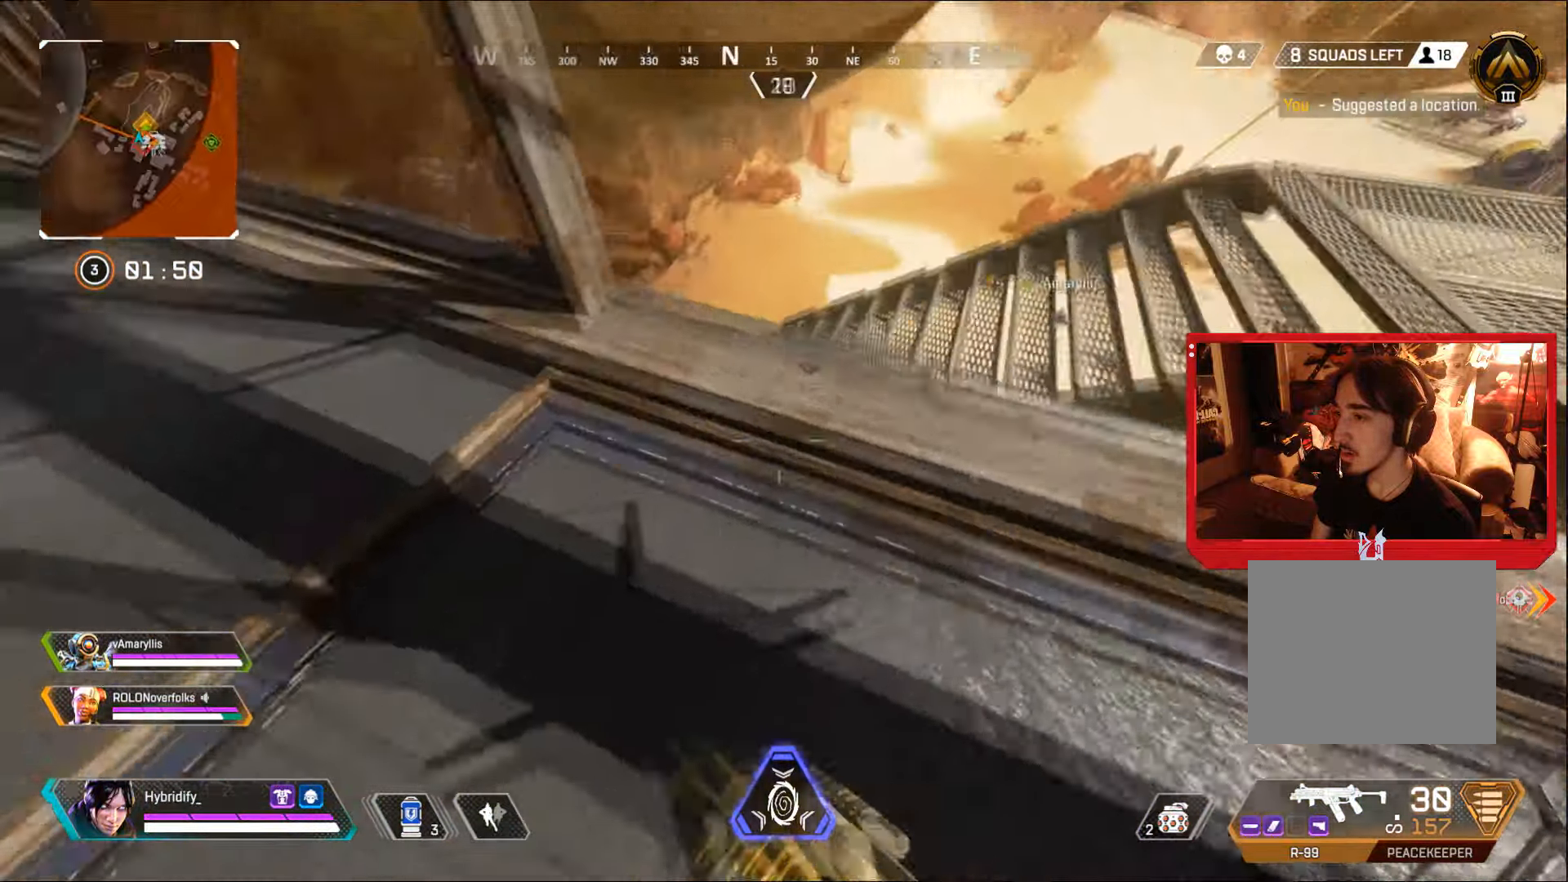
{"buttons": ["L1", "R1"], "left_stick": "left", "right_stick": "up", "events": [[84, "L3", "up"], [84, "left_stick", "right"], [84, "right_stick", "left"], [134, "left_stick", "down-right"], [201, "right_stick", "center"], [284, "right_stick", "up-left"], [334, "L1", "down"], [351, "R1", "down"], [351, "right_stick", "up"], [434, "left_stick", "down-left"], [501, "left_stick", "left"]]}
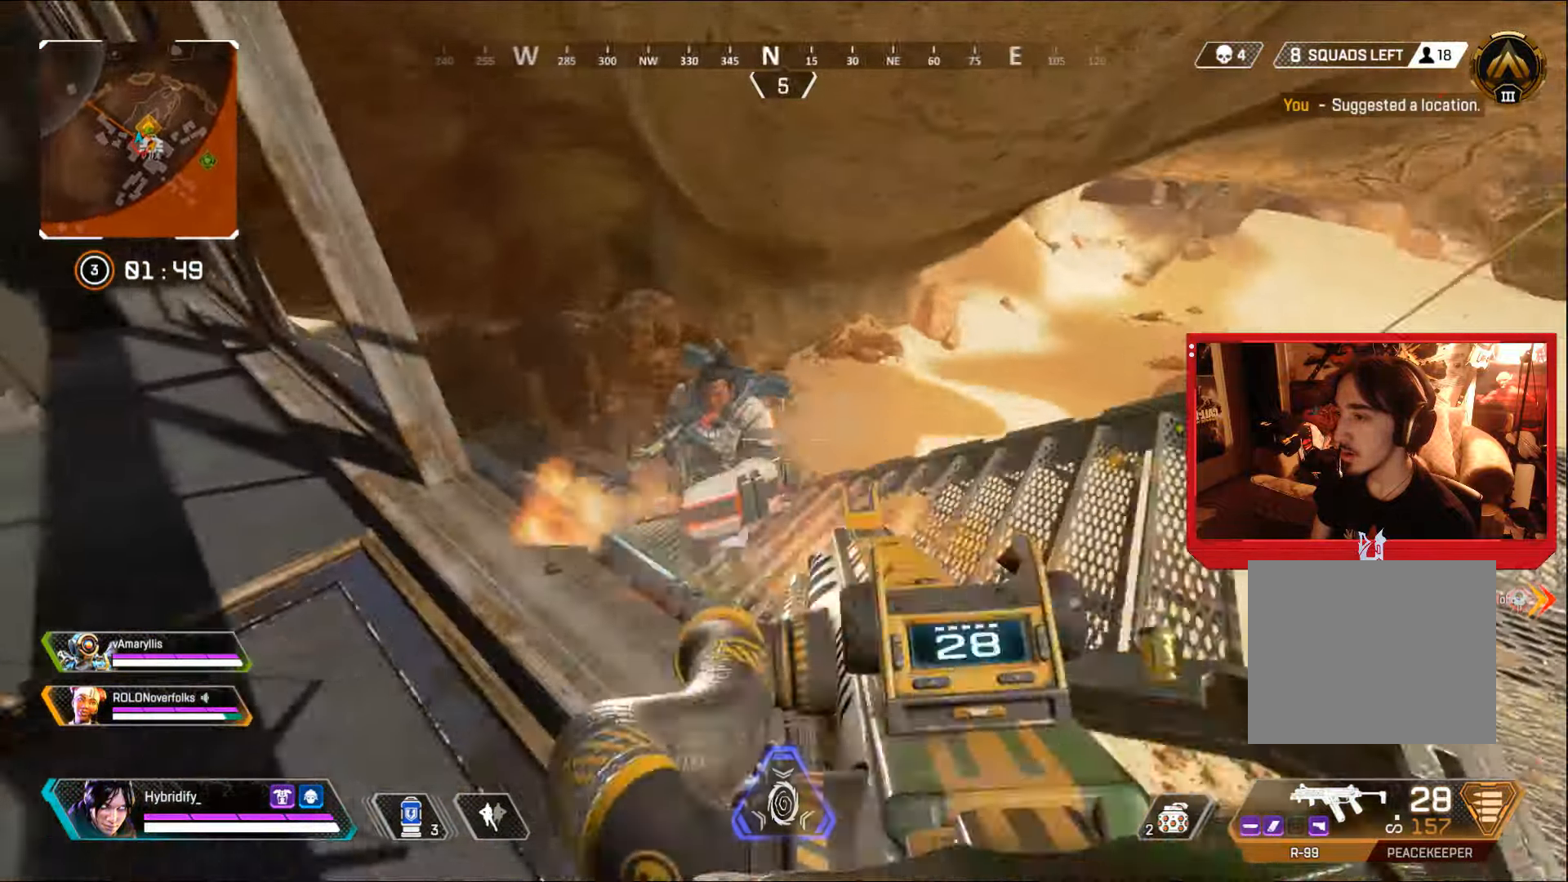
{"buttons": ["L1", "R1"], "left_stick": "left", "right_stick": "down", "events": [[83, "right_stick", "down-left"], [150, "right_stick", "right"], [467, "right_stick", "down"]]}
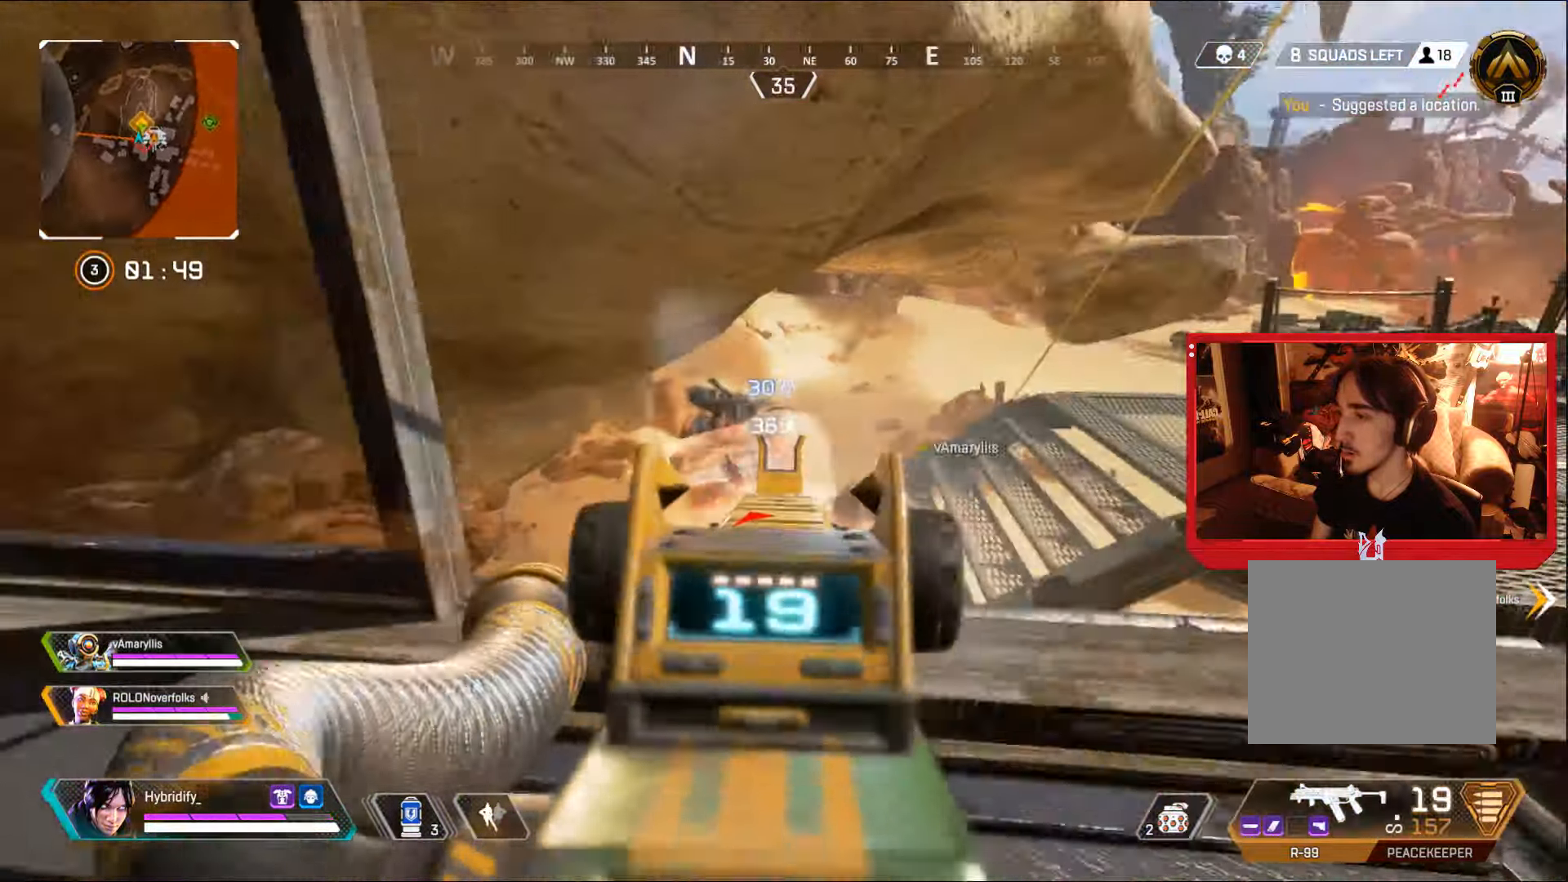
{"buttons": ["L1", "R1"], "left_stick": "left", "right_stick": "center", "events": [[50, "right_stick", "left"], [184, "right_stick", "down-right"], [367, "right_stick", "center"]]}
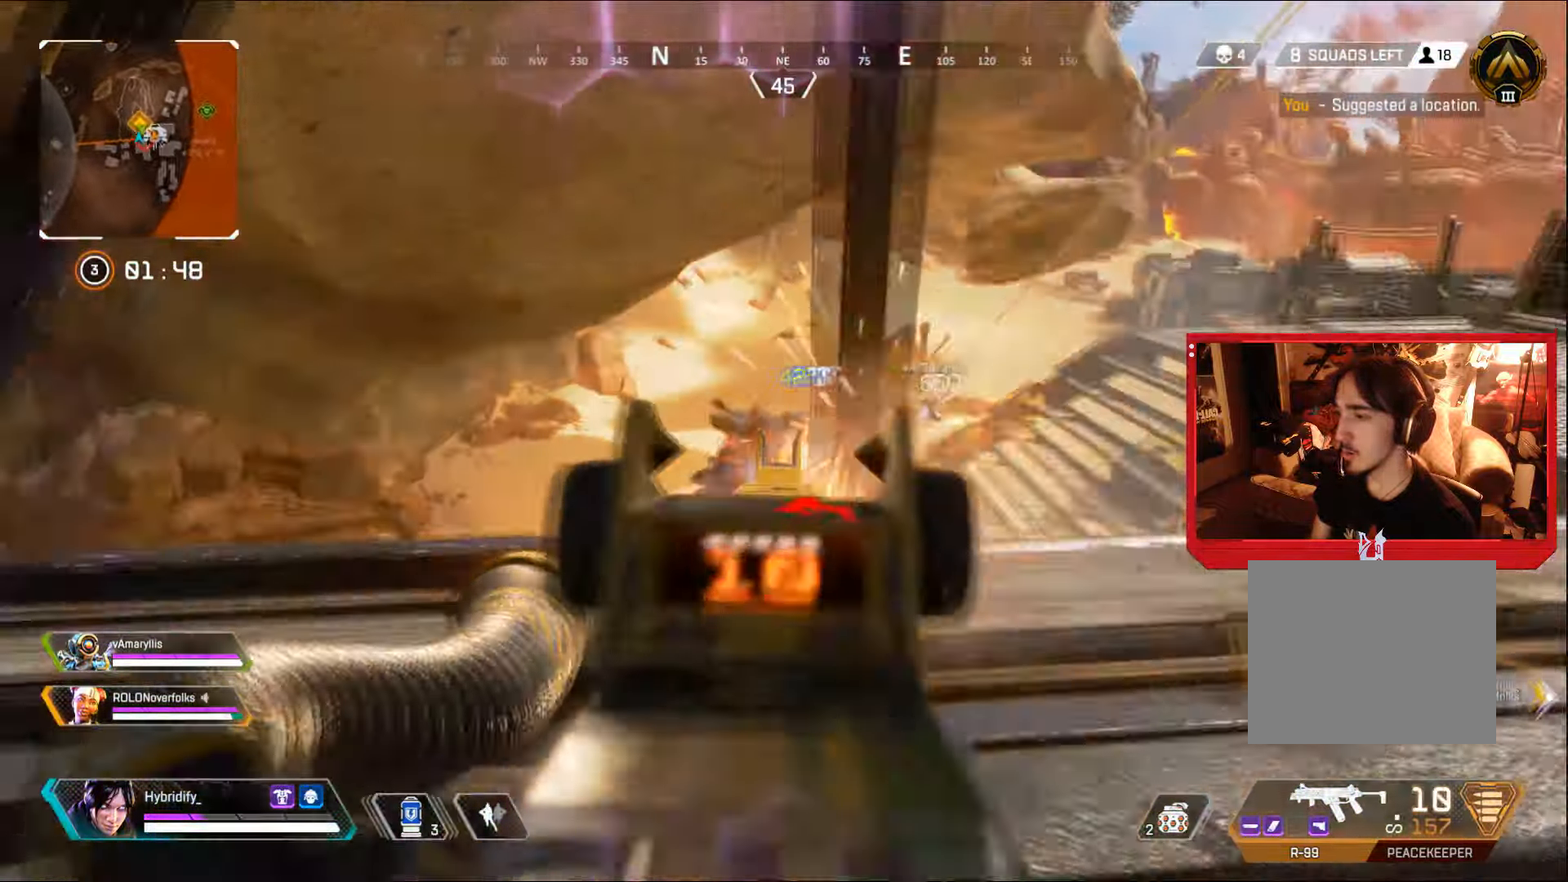
{"buttons": [], "left_stick": "up-right", "right_stick": "center", "events": [[17, "TRIANGLE", "down"], [100, "R1", "up"], [117, "CIRCLE", "down"], [133, "L1", "up"], [150, "TRIANGLE", "up"], [183, "left_stick", "down-left"], [283, "right_stick", "down"], [300, "left_stick", "down-right"], [384, "left_stick", "up-right"], [417, "right_stick", "center"], [434, "CIRCLE", "up"]]}
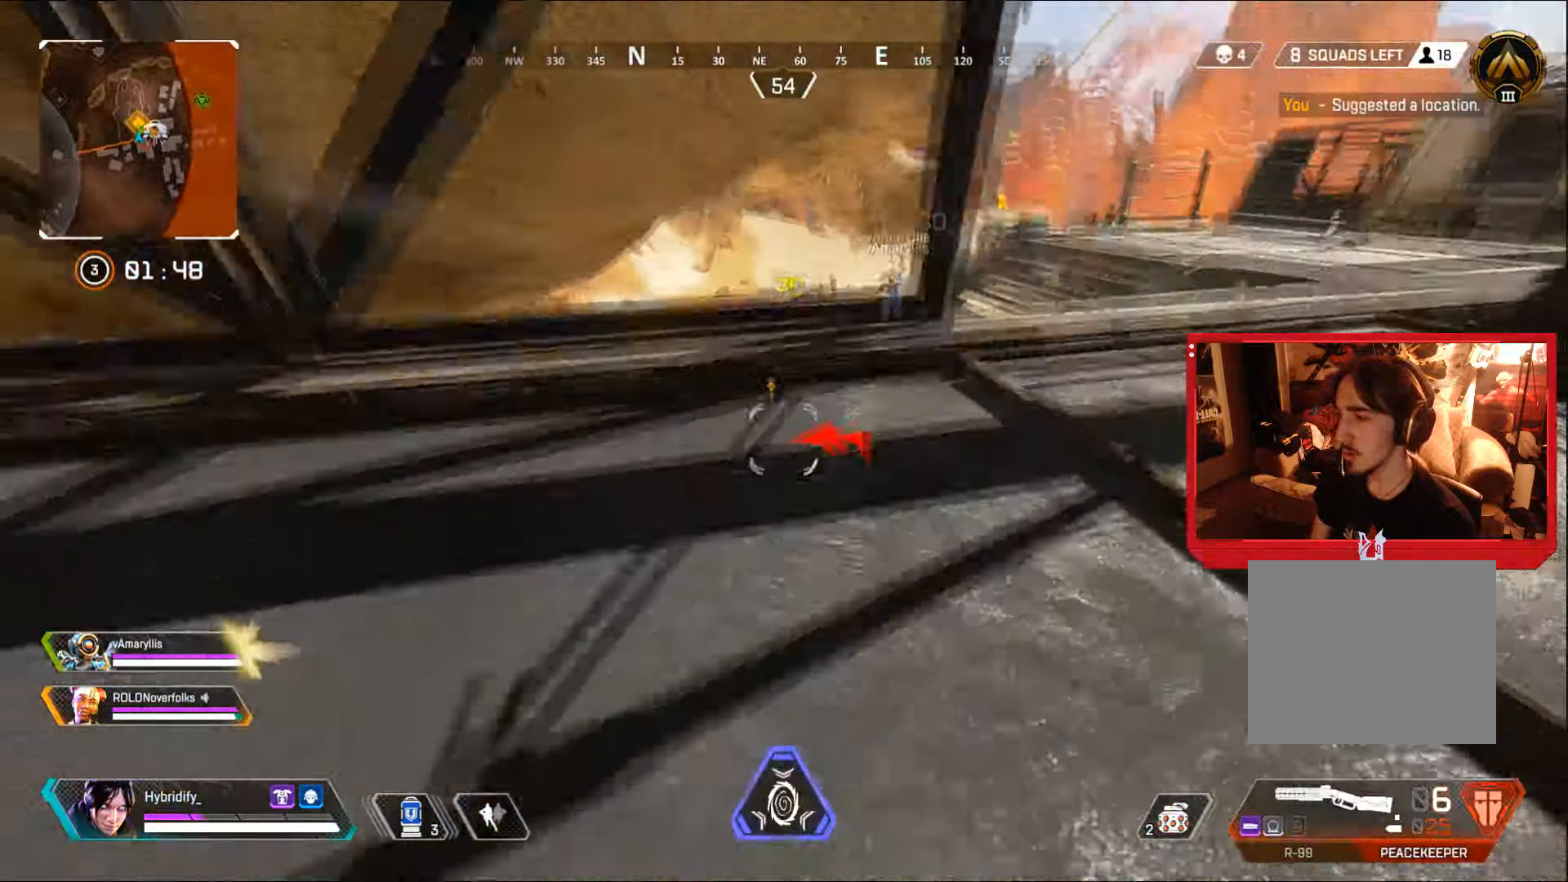
{"buttons": ["L1", "R1"], "left_stick": "up-right", "right_stick": "up", "events": [[367, "L1", "down"], [384, "right_stick", "up"], [501, "R1", "down"]]}
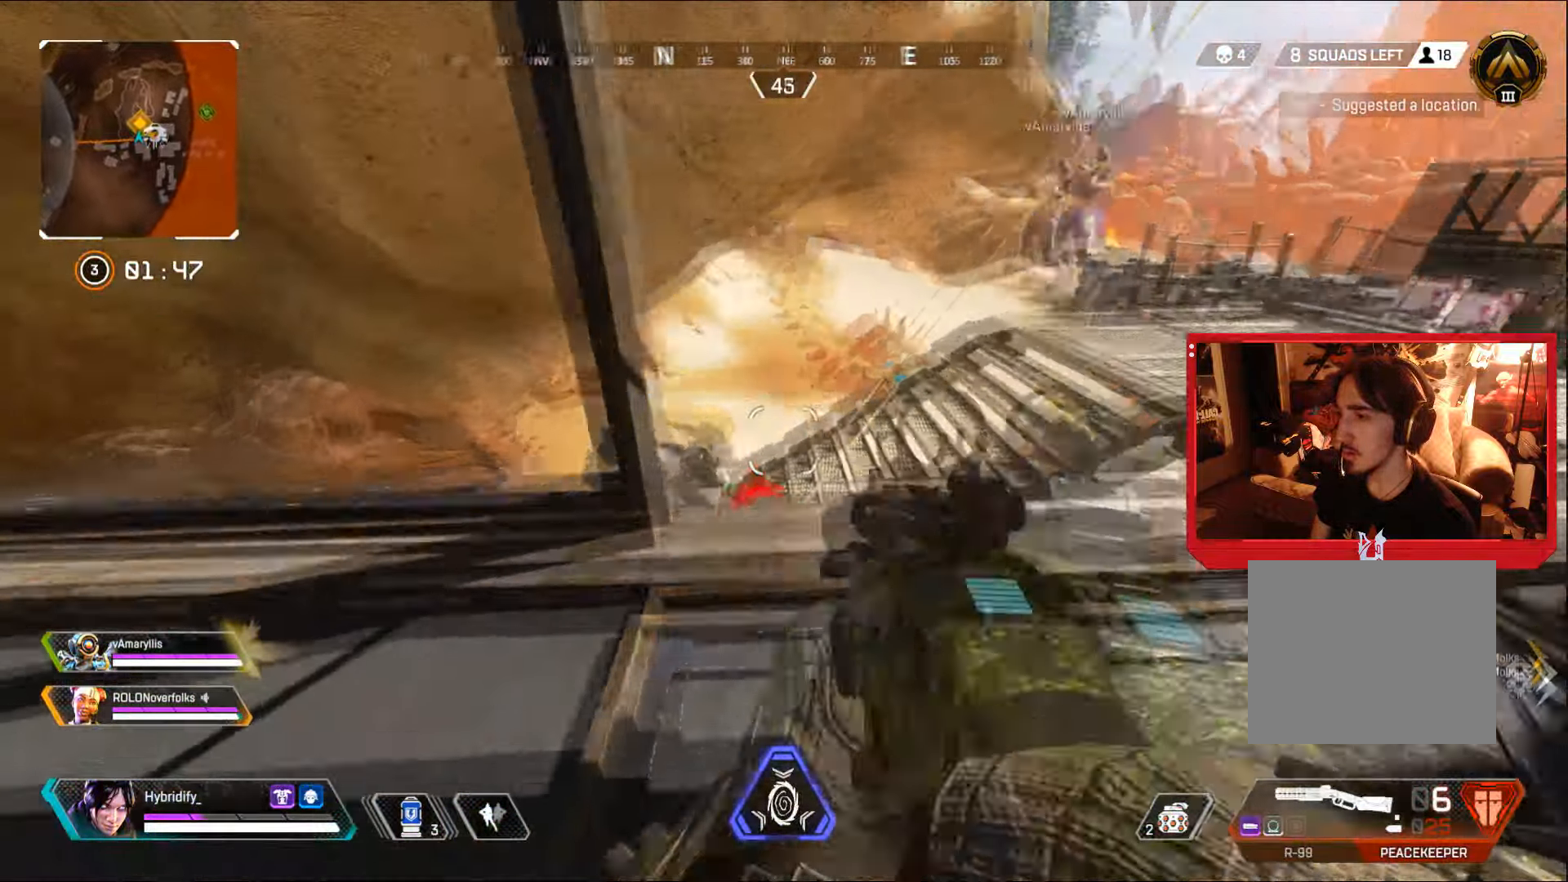
{"buttons": [], "left_stick": "up-right", "right_stick": "down", "events": [[50, "L1", "up"], [50, "right_stick", "left"], [83, "R1", "up"], [167, "right_stick", "down"], [217, "right_stick", "down-left"], [233, "L3", "down"], [350, "L3", "up"], [384, "right_stick", "center"], [484, "right_stick", "down"]]}